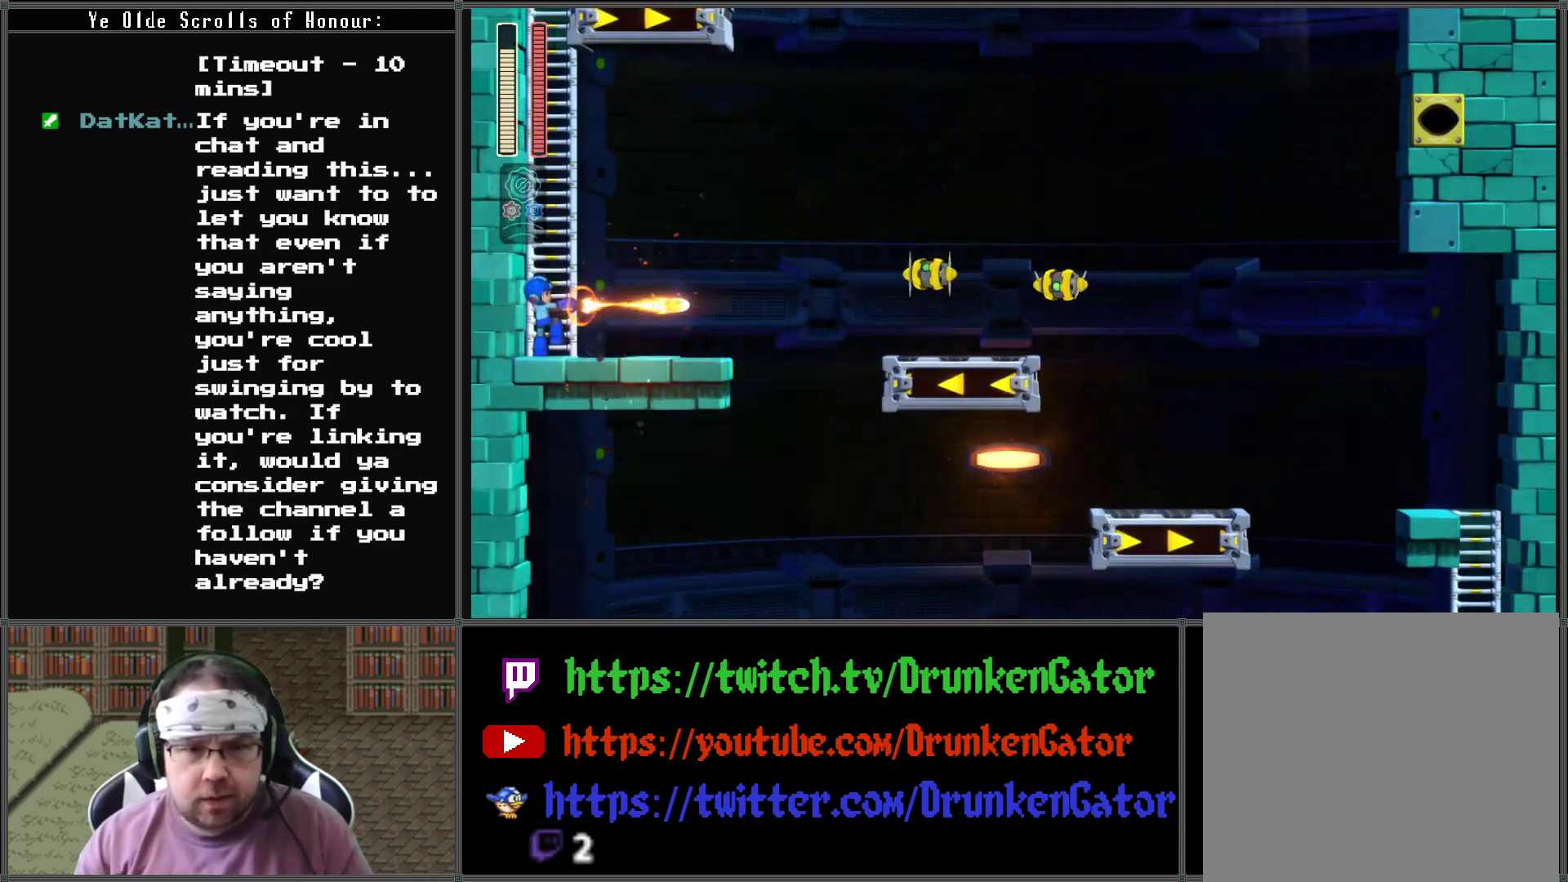
Gameplay with a controller (Xbox layout); each line is a JSON object with the inputs held at the frame after it. "events" lists button and stick changes between this image and that frame as [ms after this image, input, new state], when the widget could be followed in between.
{"buttons": ["A", "X"], "left_stick": "center", "right_stick": "center", "events": [[33, "X", "up"], [100, "X", "down"], [200, "X", "up"], [300, "X", "down"], [433, "X", "up"], [500, "A", "down"], [500, "X", "down"]]}
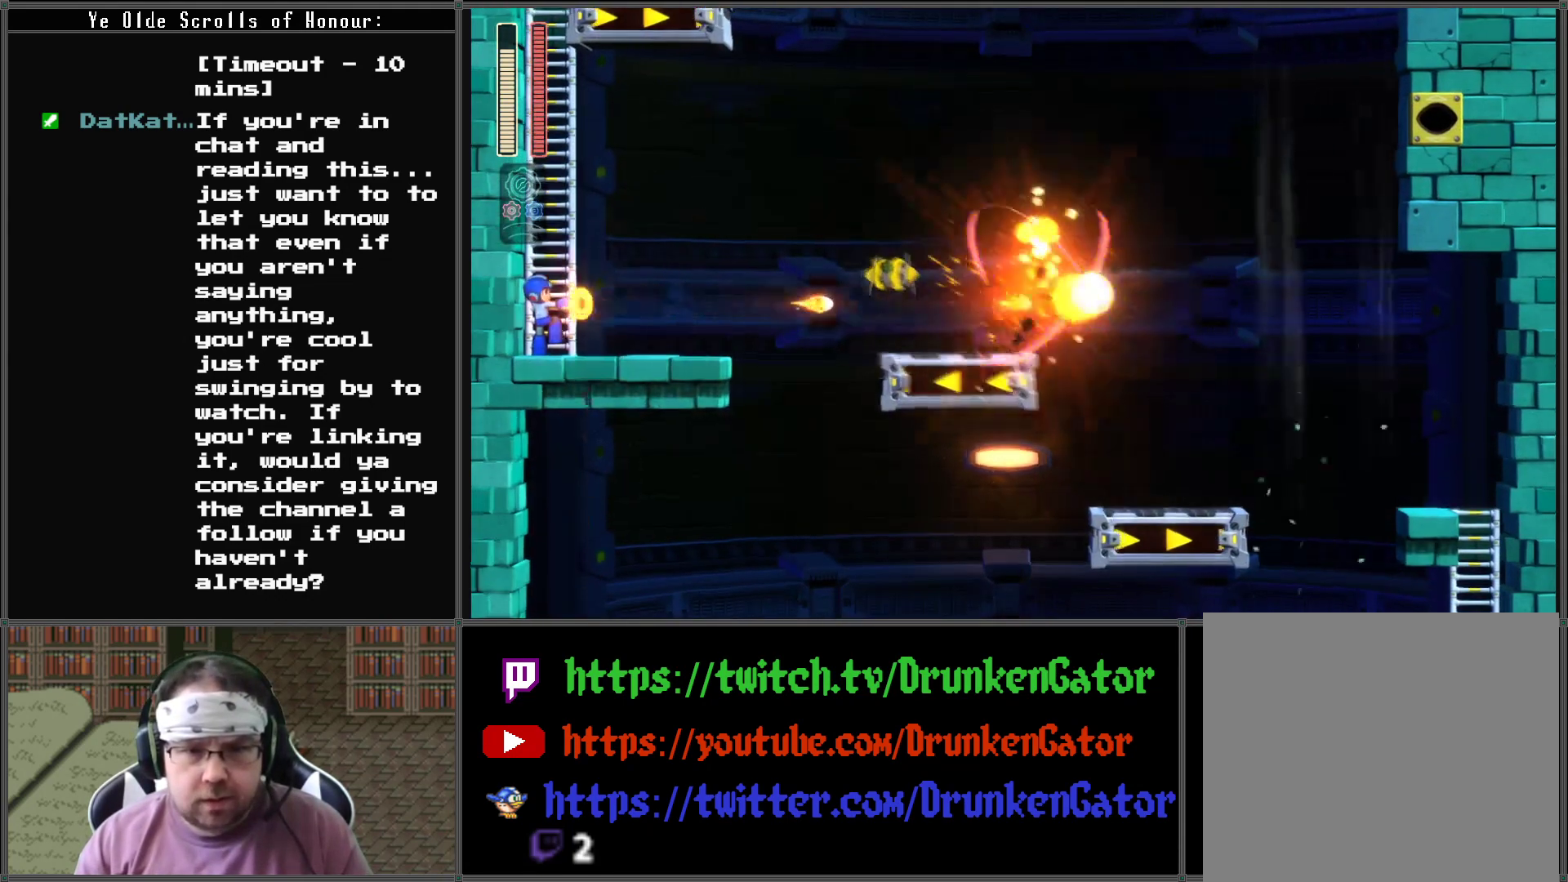
{"buttons": [], "left_stick": "center", "right_stick": "center", "events": [[133, "A", "up"], [133, "X", "up"], [300, "X", "down"], [467, "X", "up"]]}
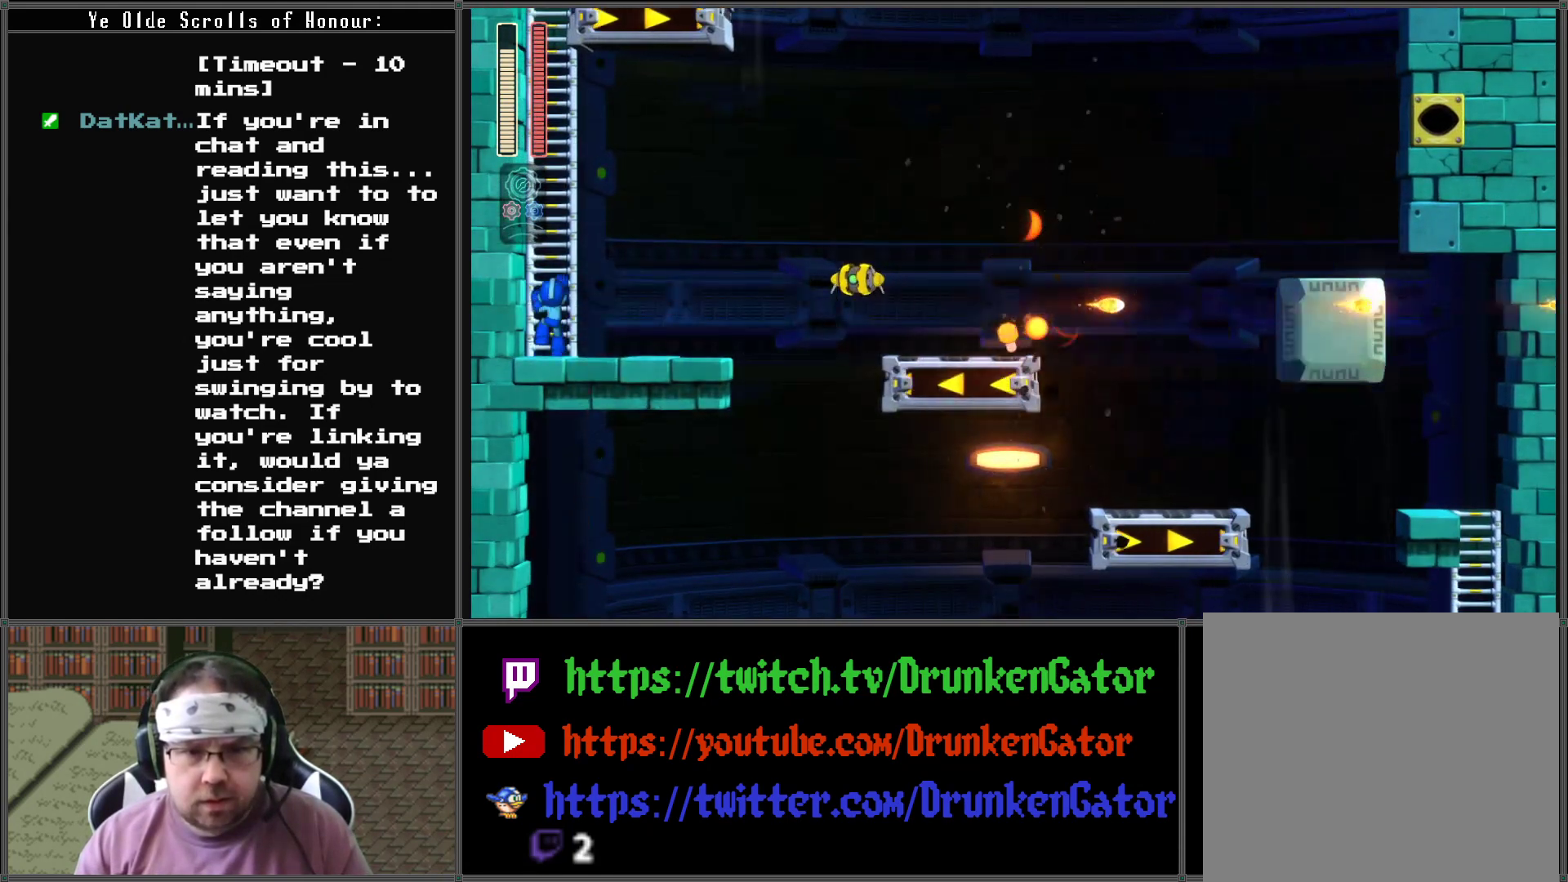
{"buttons": ["A", "X", "DPAD_RIGHT"], "left_stick": "center", "right_stick": "center", "events": [[33, "X", "down"], [167, "X", "up"], [233, "A", "down"], [233, "X", "down"], [367, "A", "up"], [367, "X", "up"], [467, "A", "down"], [467, "DPAD_RIGHT", "down"], [467, "X", "down"]]}
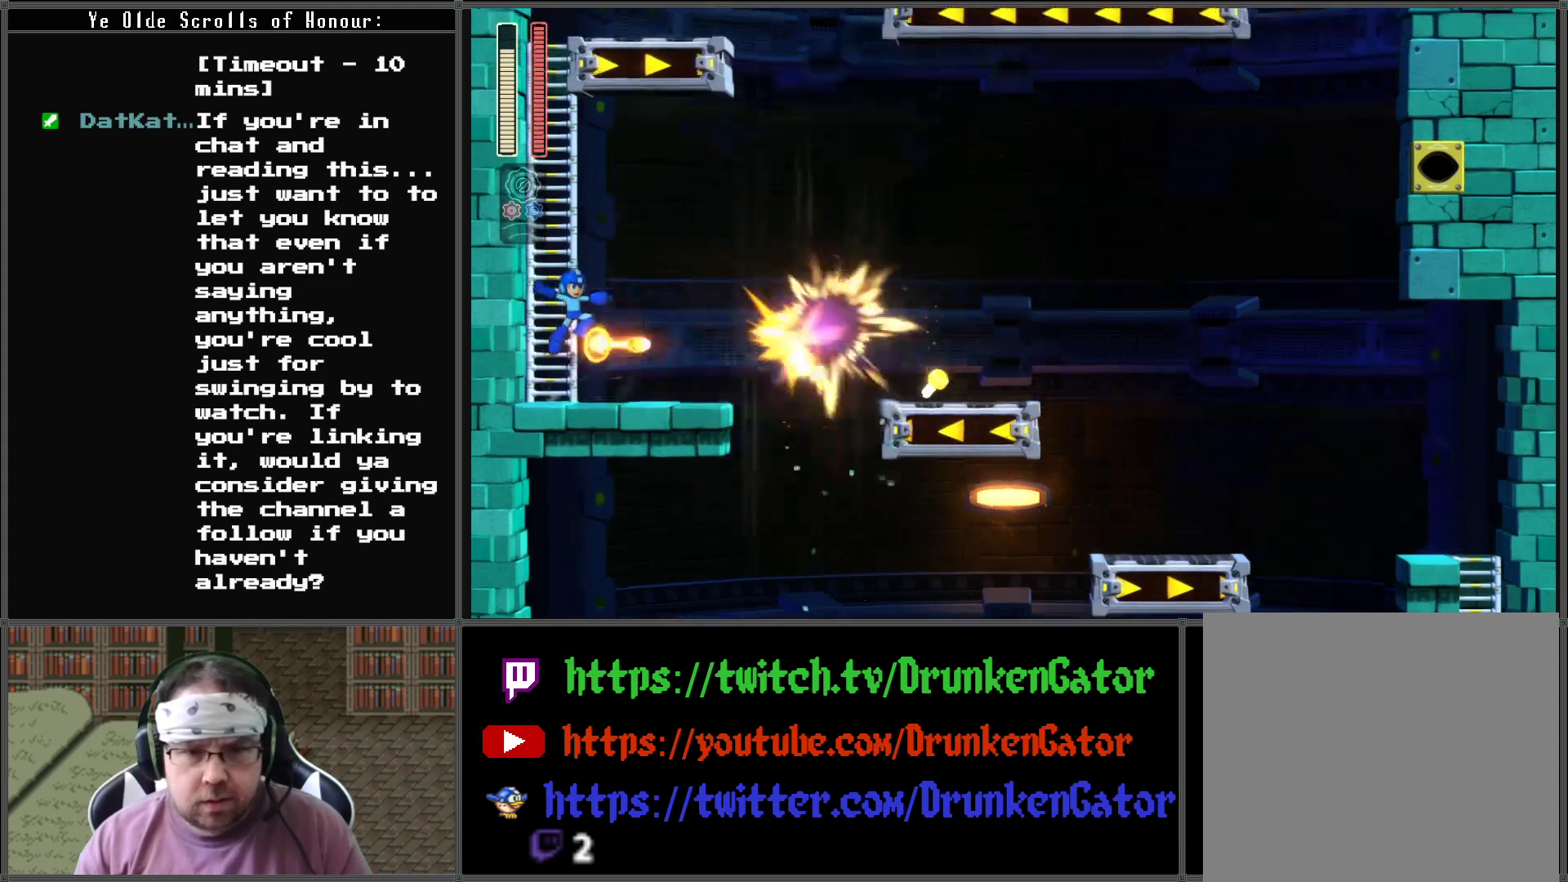
{"buttons": ["A", "X", "DPAD_UP"], "left_stick": "center", "right_stick": "center", "events": [[33, "A", "up"], [67, "DPAD_RIGHT", "up"], [67, "X", "up"], [133, "X", "down"], [500, "A", "down"], [500, "DPAD_UP", "down"]]}
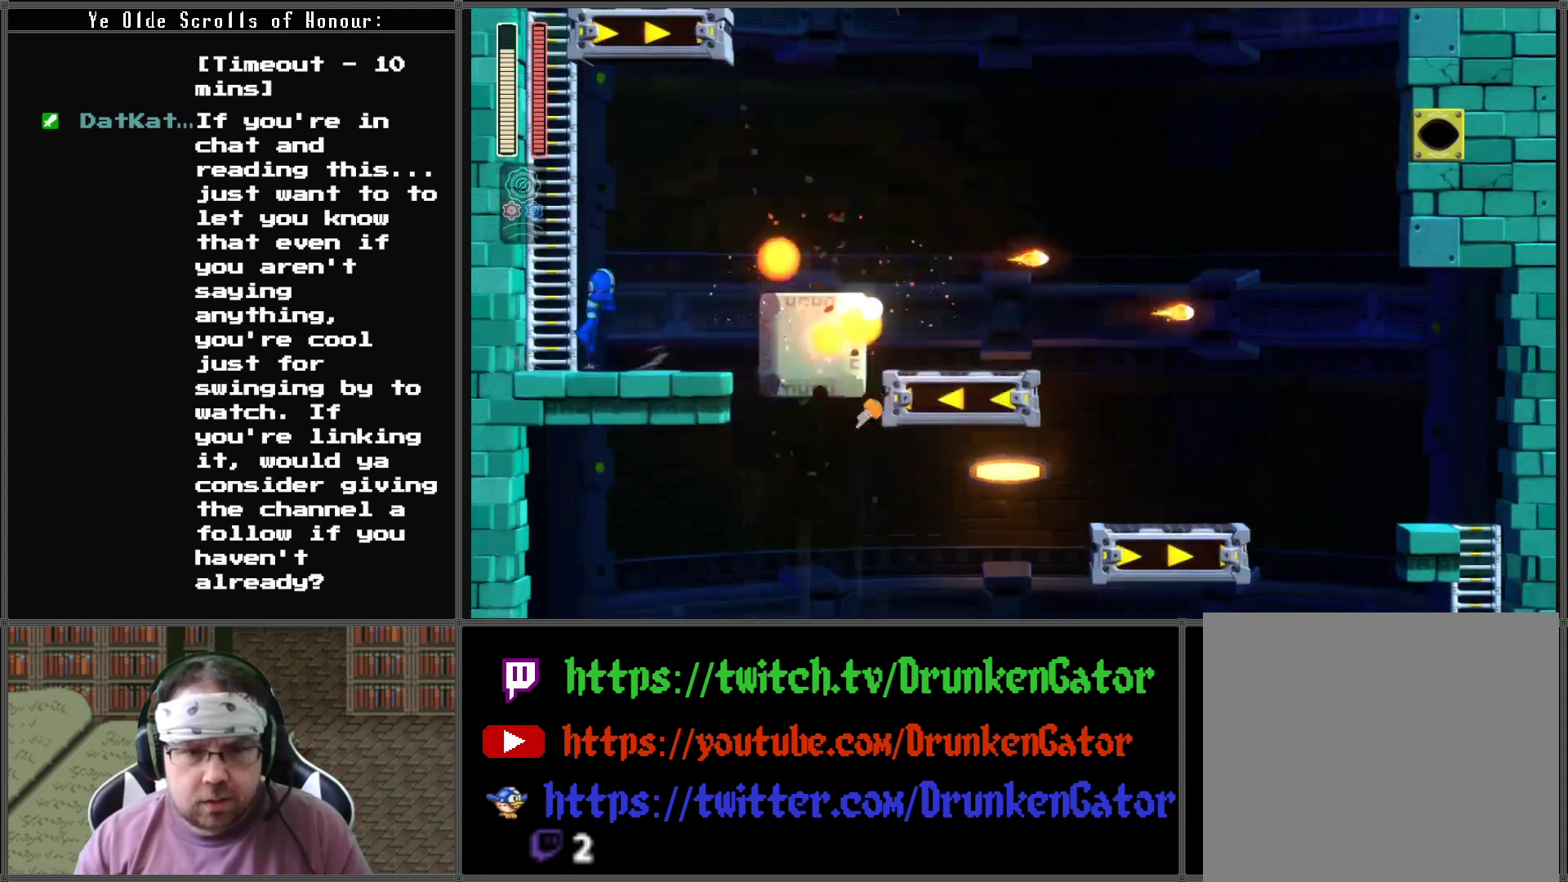
{"buttons": ["X", "DPAD_UP"], "left_stick": "center", "right_stick": "center", "events": [[333, "A", "up"]]}
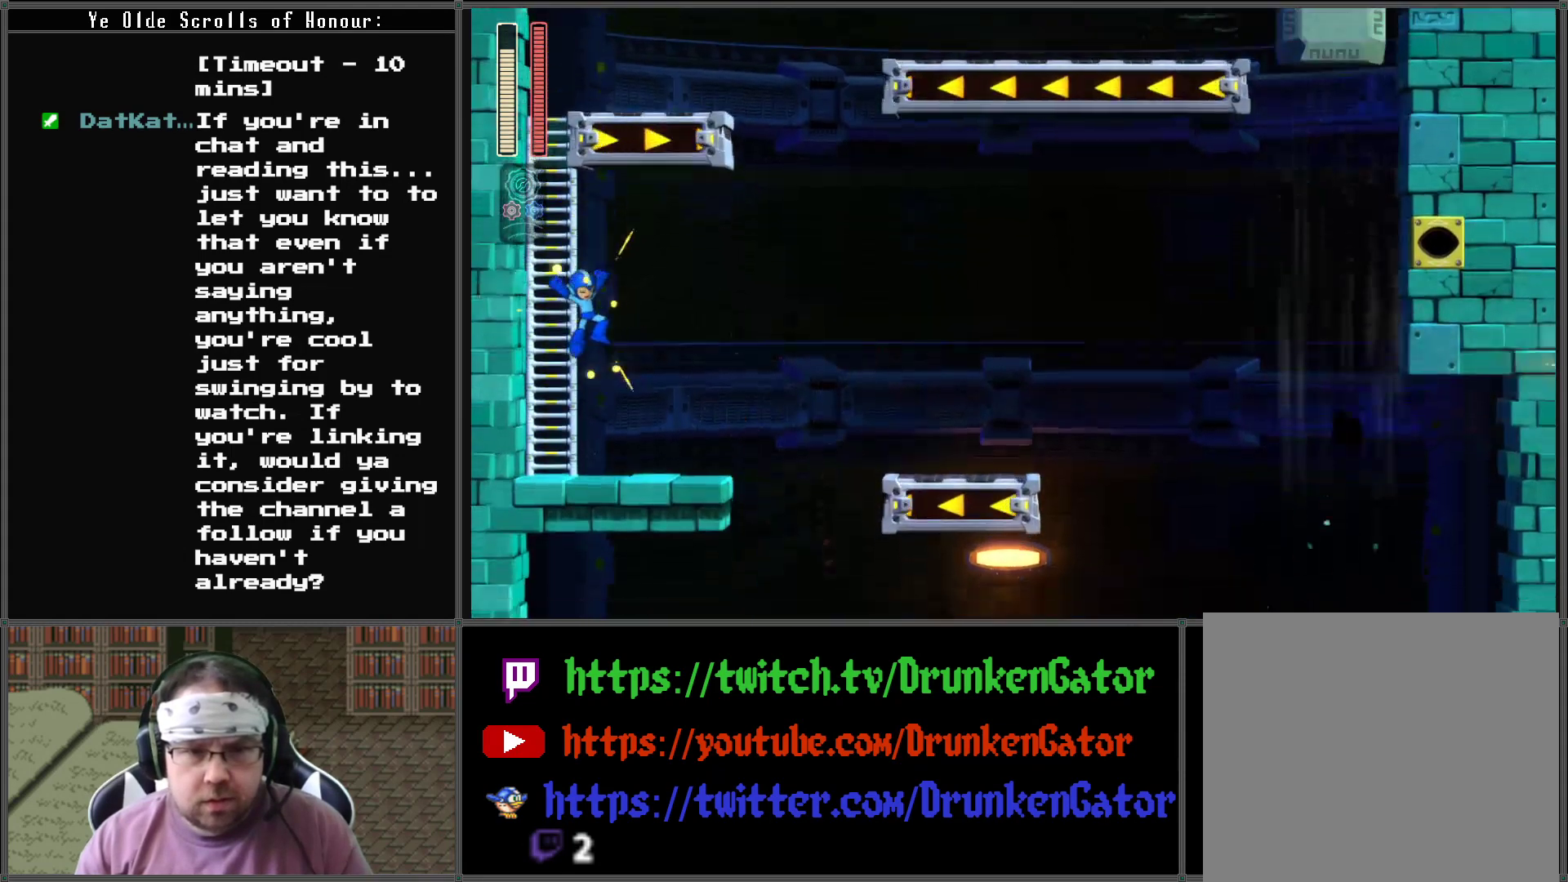
{"buttons": ["A", "X", "DPAD_UP", "DPAD_LEFT"], "left_stick": "center", "right_stick": "center", "events": [[267, "DPAD_LEFT", "down"], [333, "A", "down"]]}
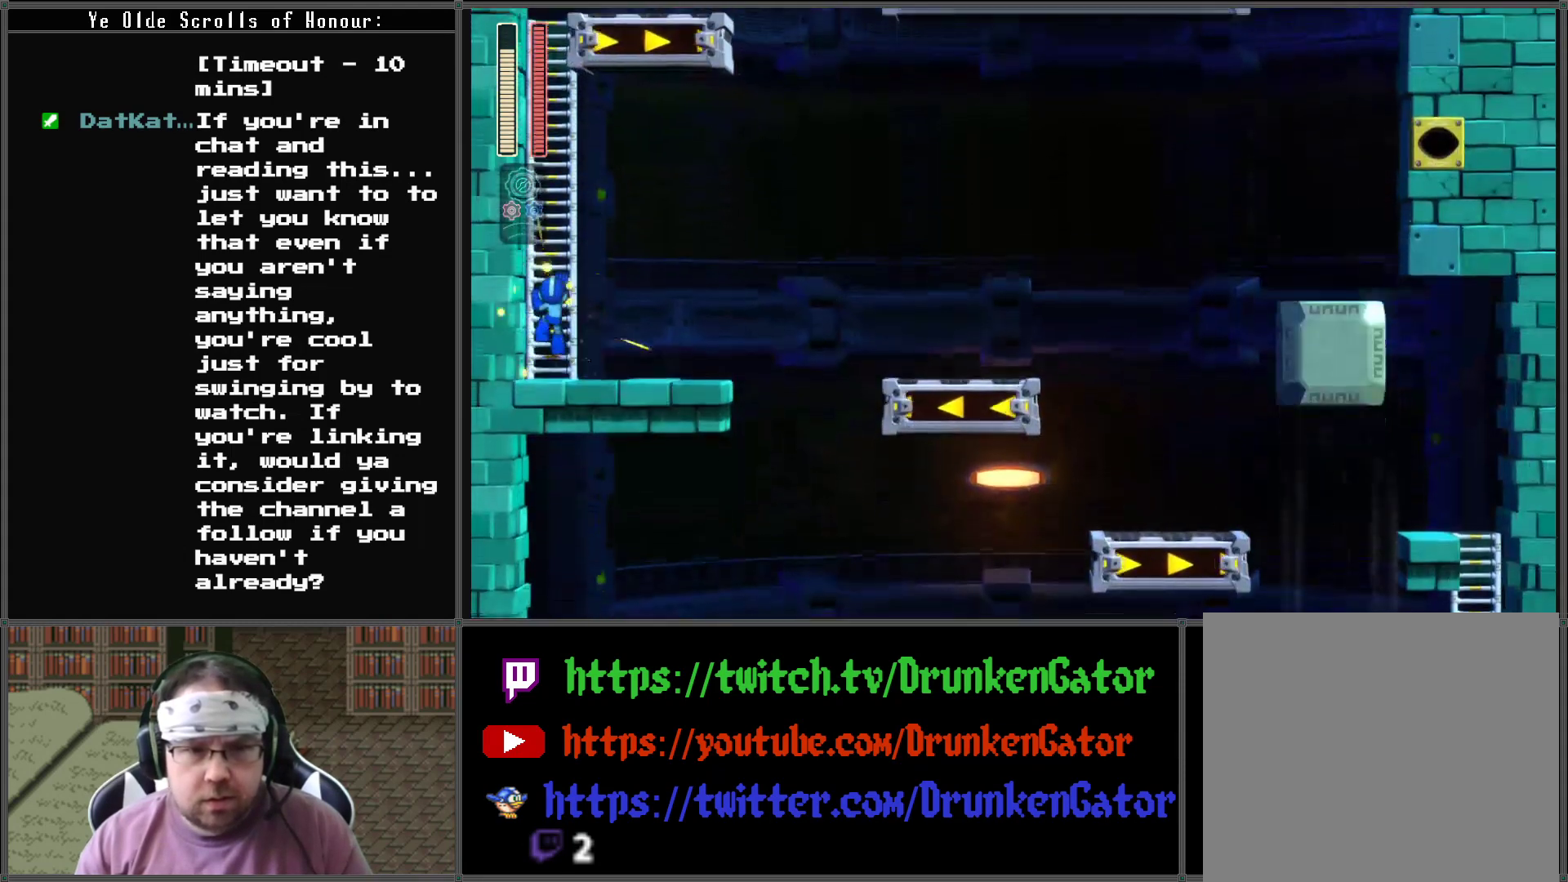
{"buttons": ["X", "DPAD_UP"], "left_stick": "center", "right_stick": "center", "events": [[100, "DPAD_LEFT", "up"], [167, "A", "up"]]}
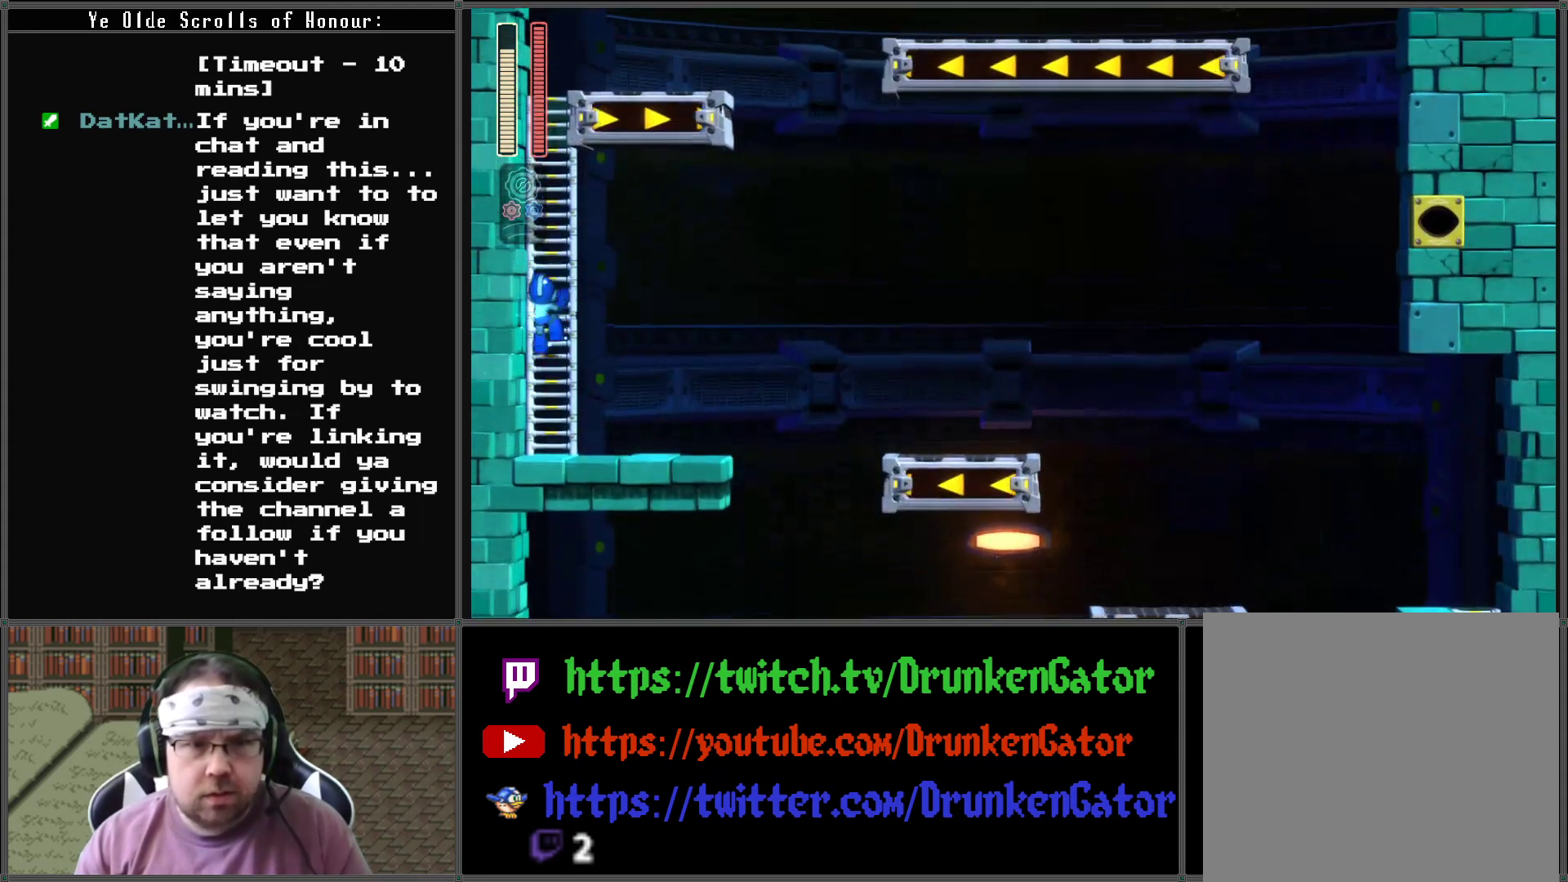
{"buttons": ["X", "DPAD_UP"], "left_stick": "center", "right_stick": "center", "events": []}
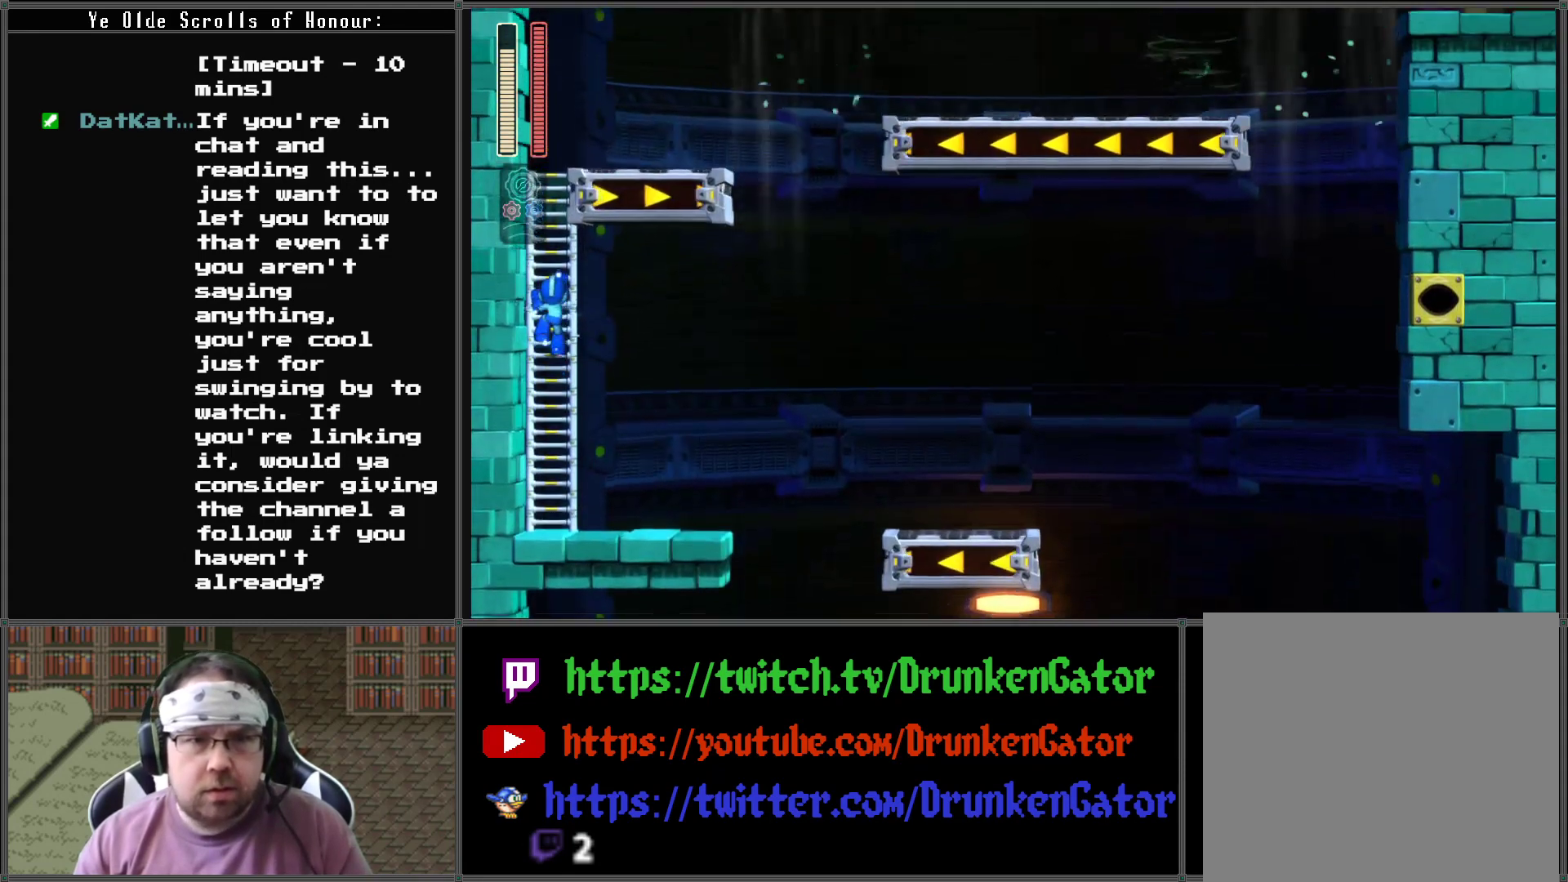
{"buttons": ["X", "DPAD_UP"], "left_stick": "center", "right_stick": "center", "events": []}
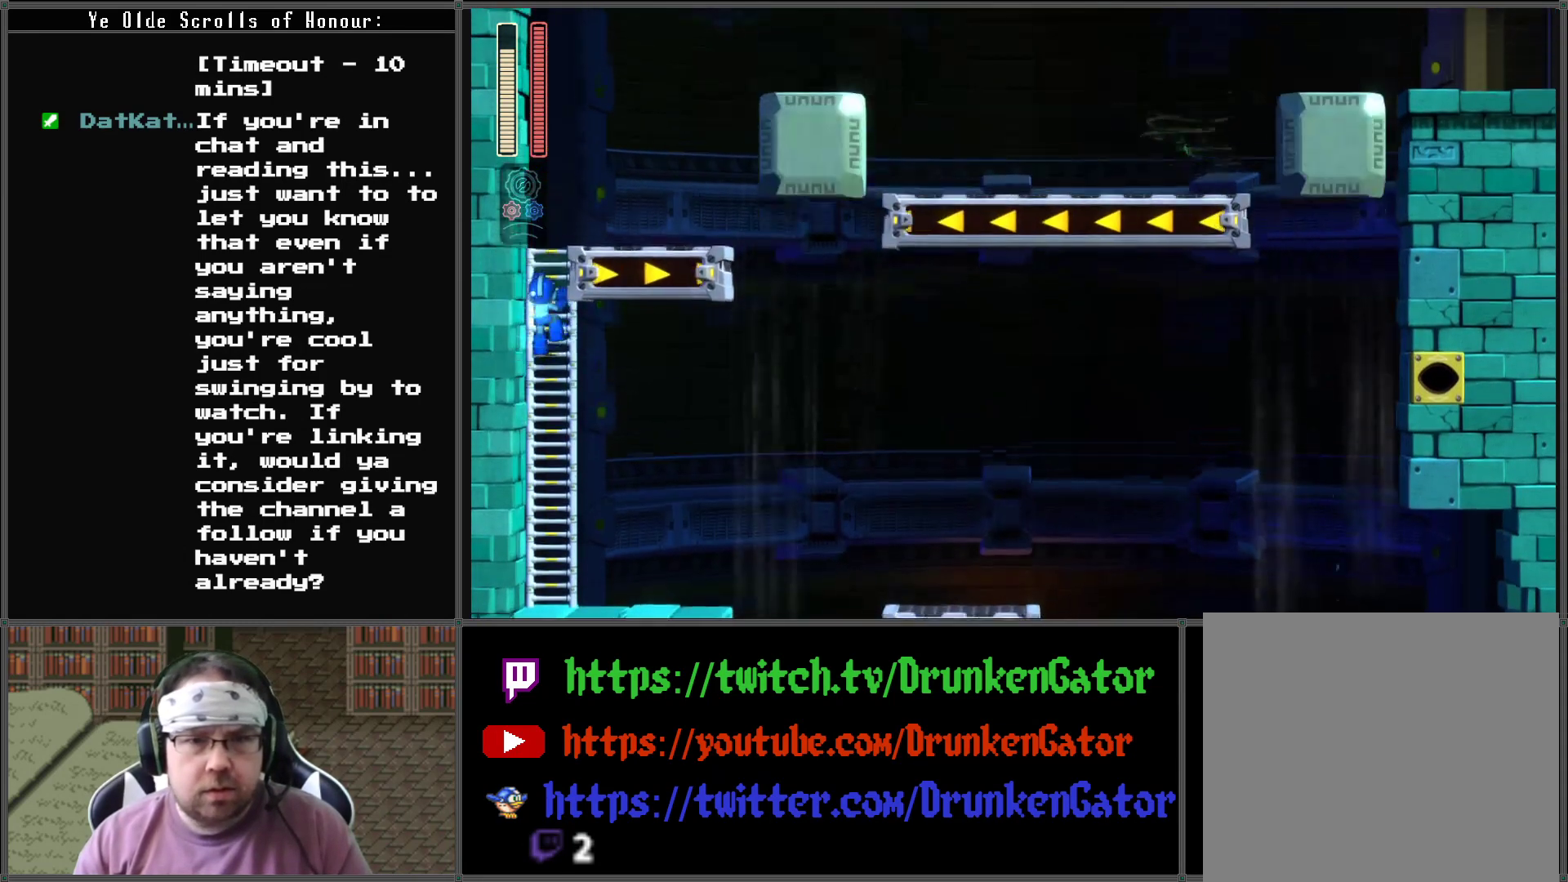
{"buttons": ["X", "DPAD_UP"], "left_stick": "center", "right_stick": "center", "events": []}
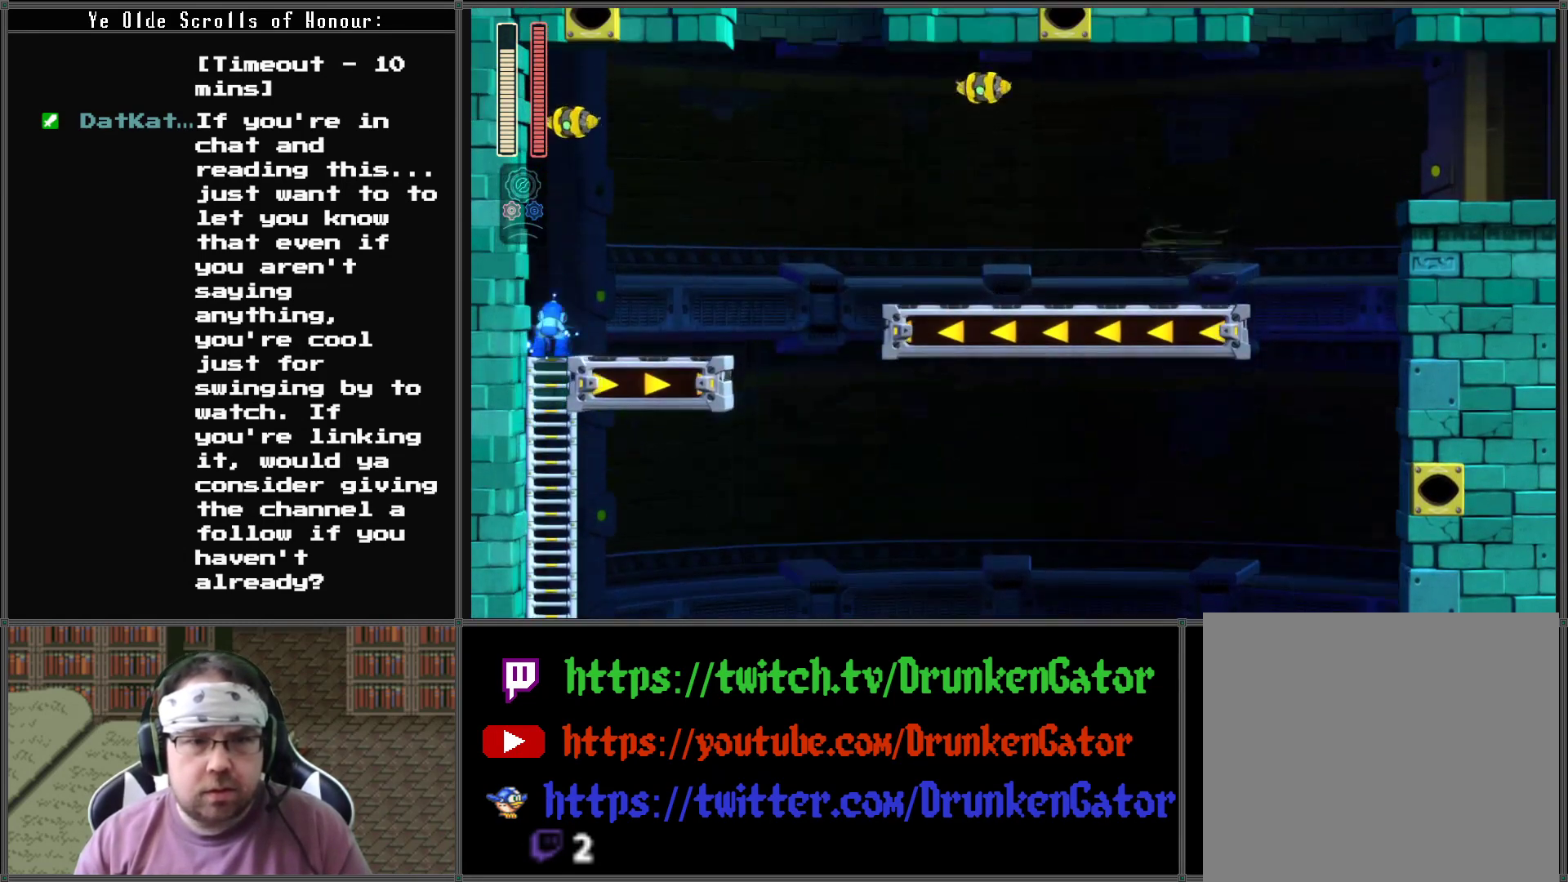
{"buttons": ["X", "DPAD_RIGHT"], "left_stick": "center", "right_stick": "center", "events": [[133, "DPAD_RIGHT", "down"], [167, "DPAD_UP", "up"]]}
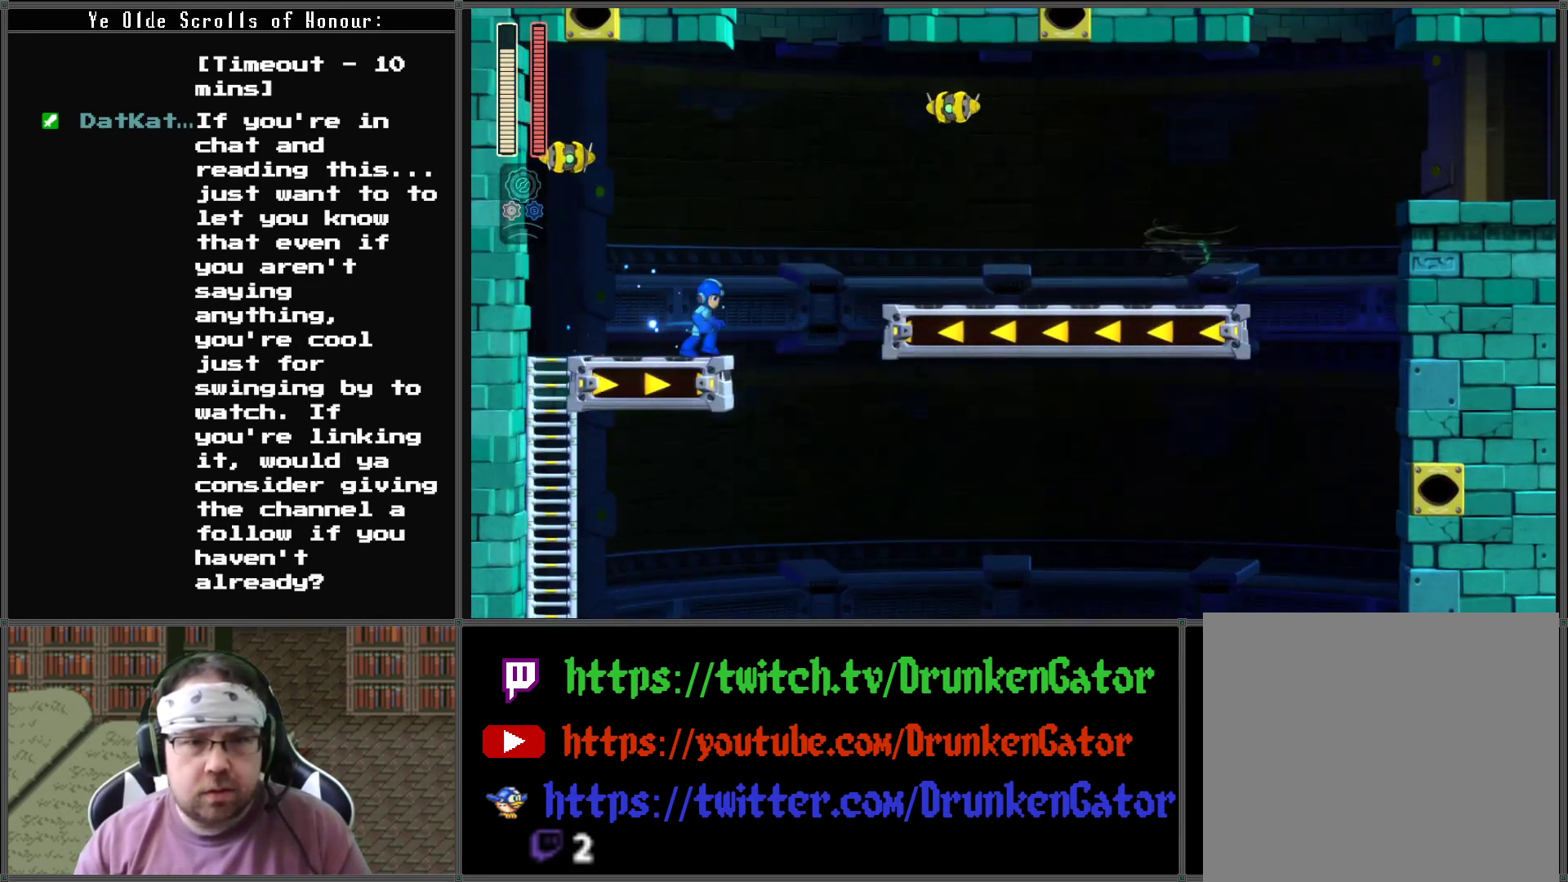
{"buttons": ["X", "DPAD_RIGHT"], "left_stick": "center", "right_stick": "center", "events": [[67, "A", "down"], [333, "A", "up"], [333, "X", "up"], [400, "X", "down"]]}
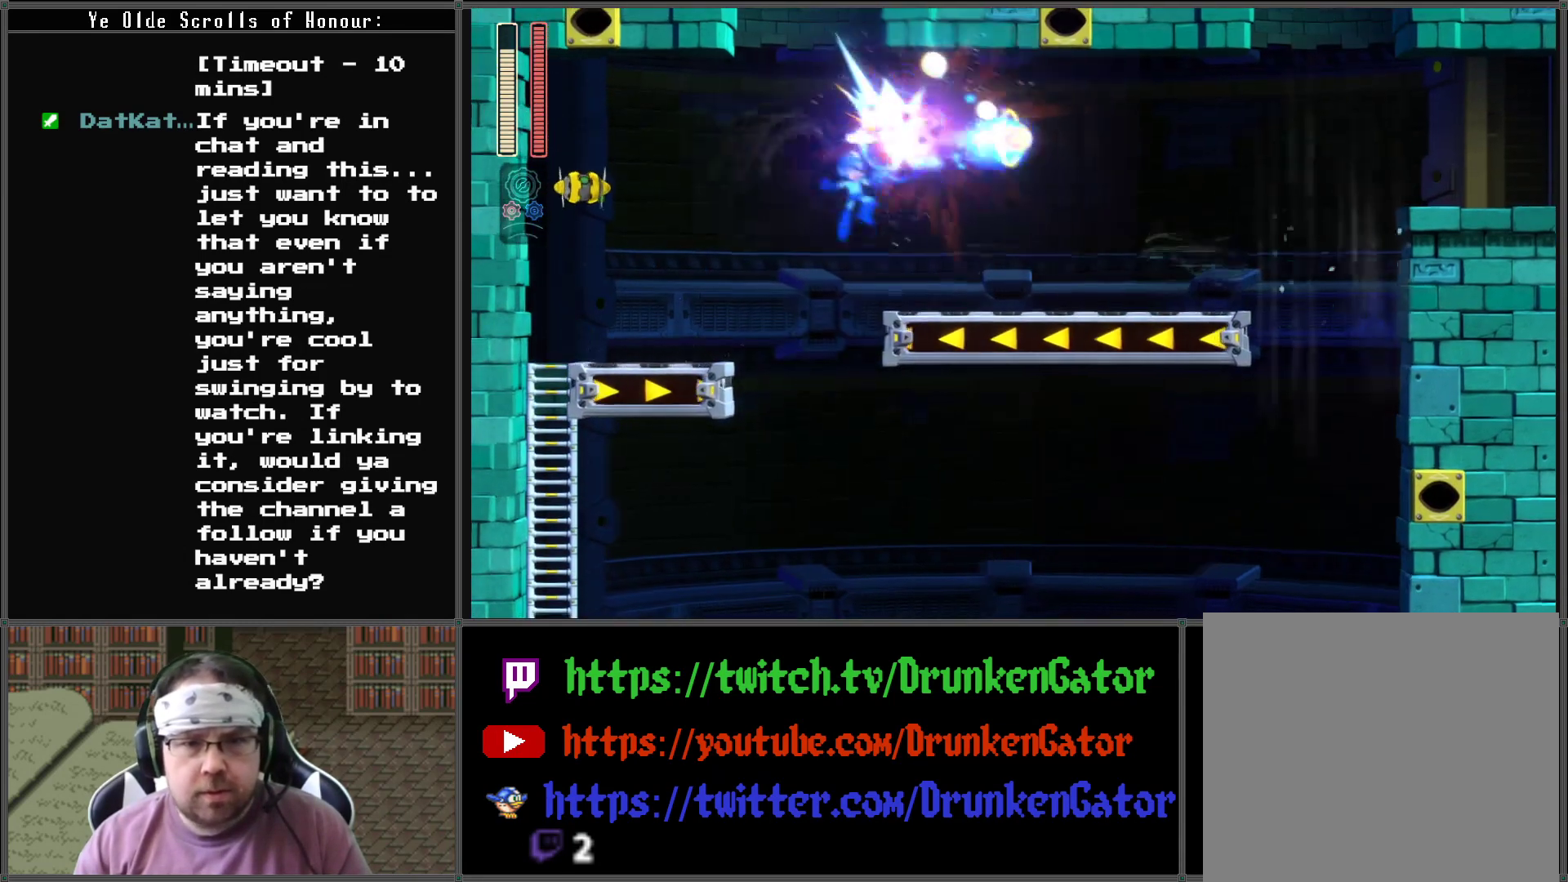
{"buttons": ["X", "DPAD_RIGHT"], "left_stick": "center", "right_stick": "center", "events": [[233, "X", "up"], [300, "X", "down"], [400, "X", "up"], [467, "X", "down"]]}
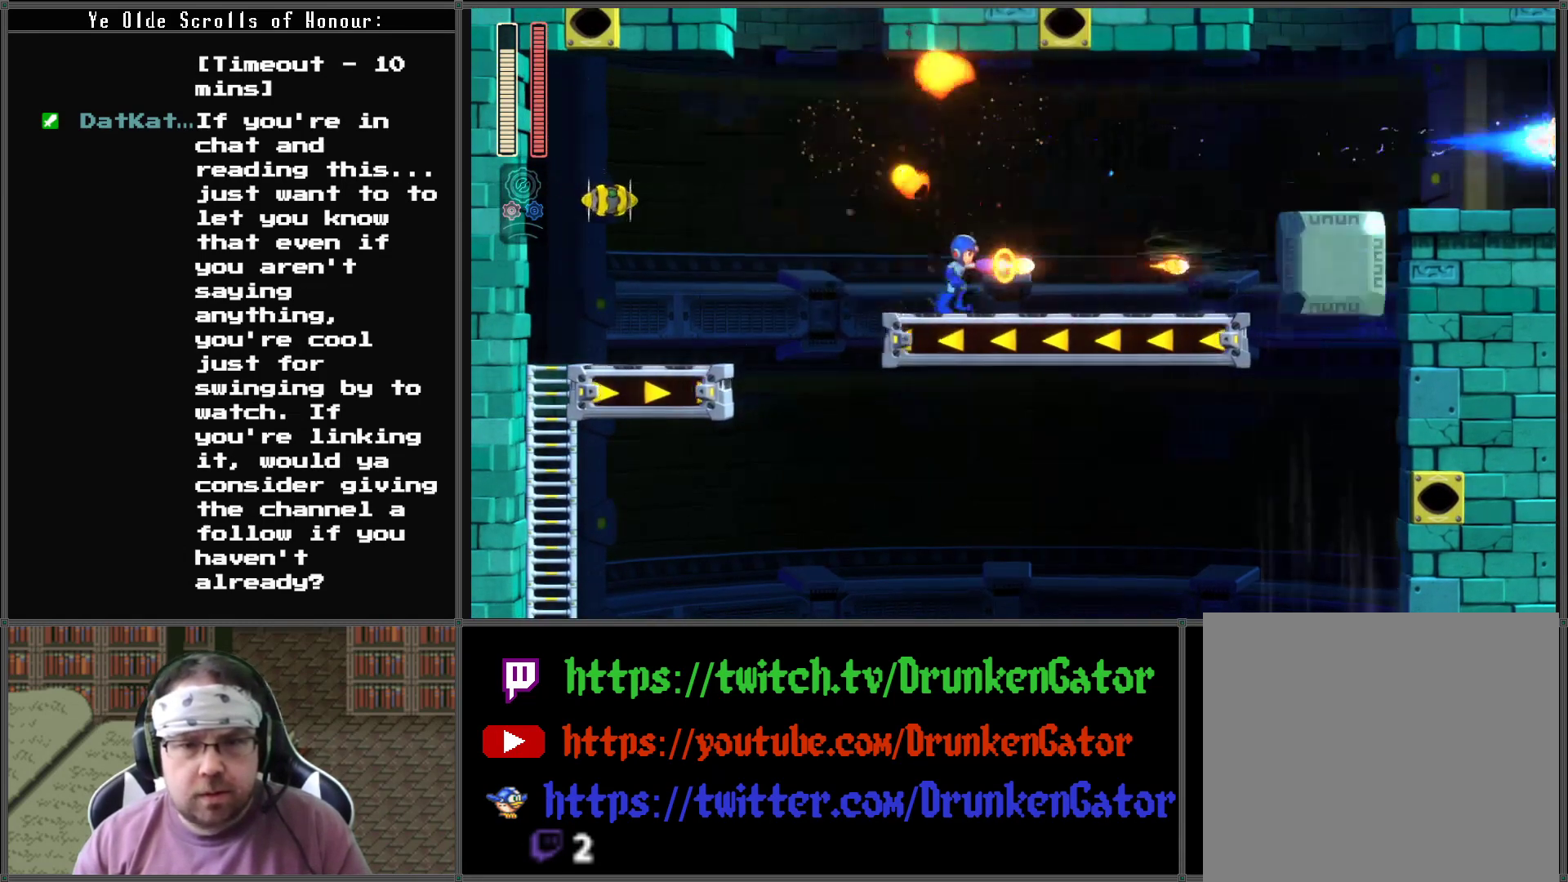
{"buttons": ["X", "DPAD_RIGHT"], "left_stick": "center", "right_stick": "center", "events": [[67, "X", "up"], [133, "X", "down"], [233, "X", "up"], [300, "X", "down"], [400, "X", "up"], [467, "X", "down"]]}
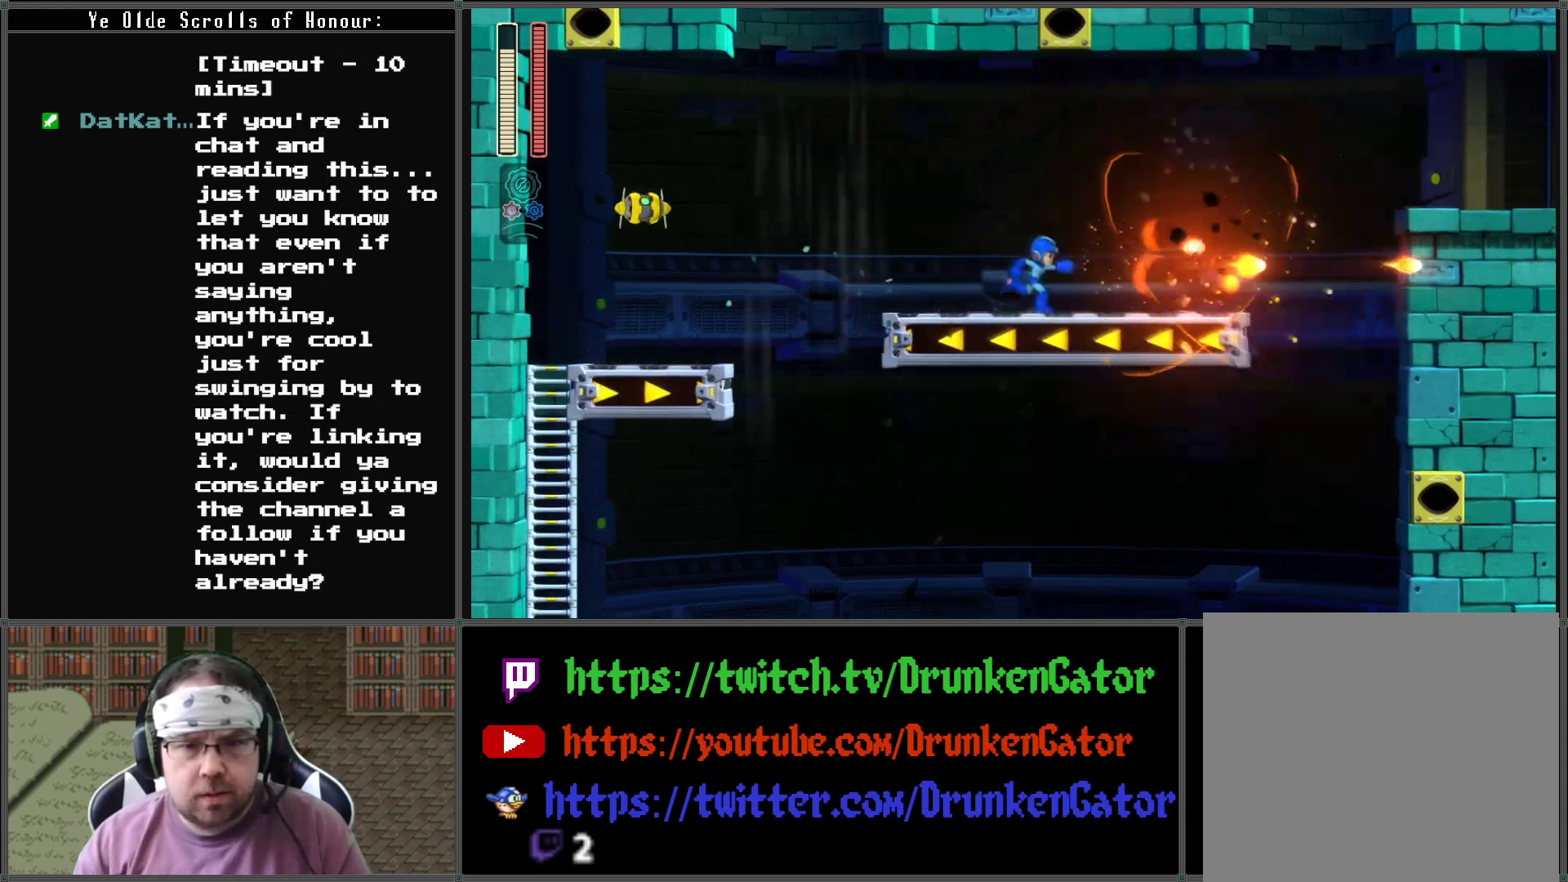
{"buttons": ["X", "DPAD_RIGHT"], "left_stick": "center", "right_stick": "center", "events": [[33, "X", "up"], [100, "X", "down"]]}
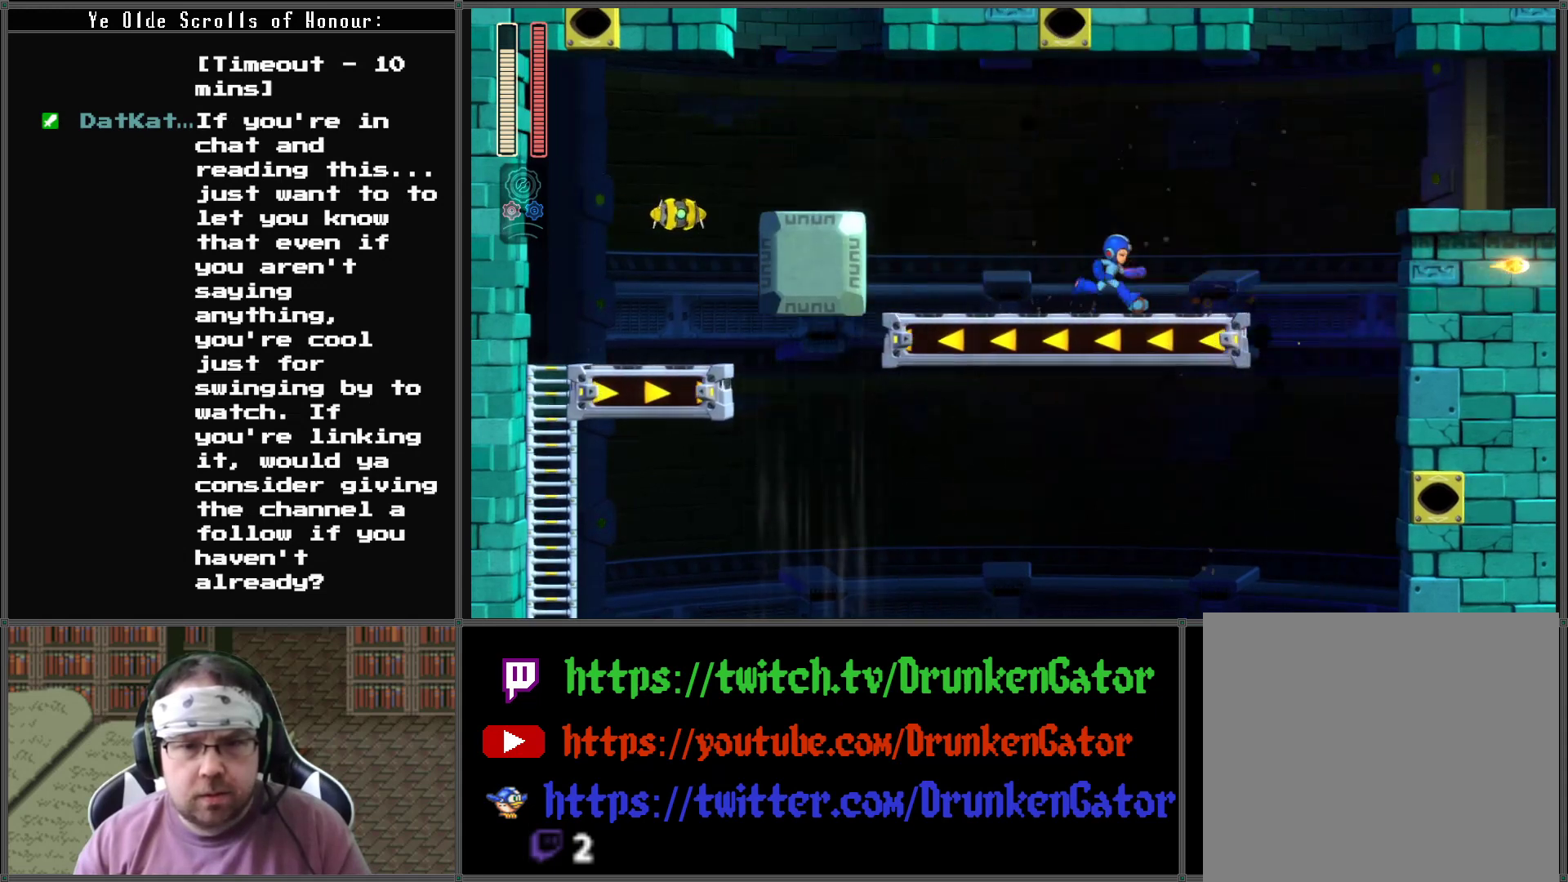
{"buttons": ["X", "DPAD_RIGHT"], "left_stick": "center", "right_stick": "center", "events": [[133, "DPAD_RIGHT", "up"], [367, "DPAD_RIGHT", "down"]]}
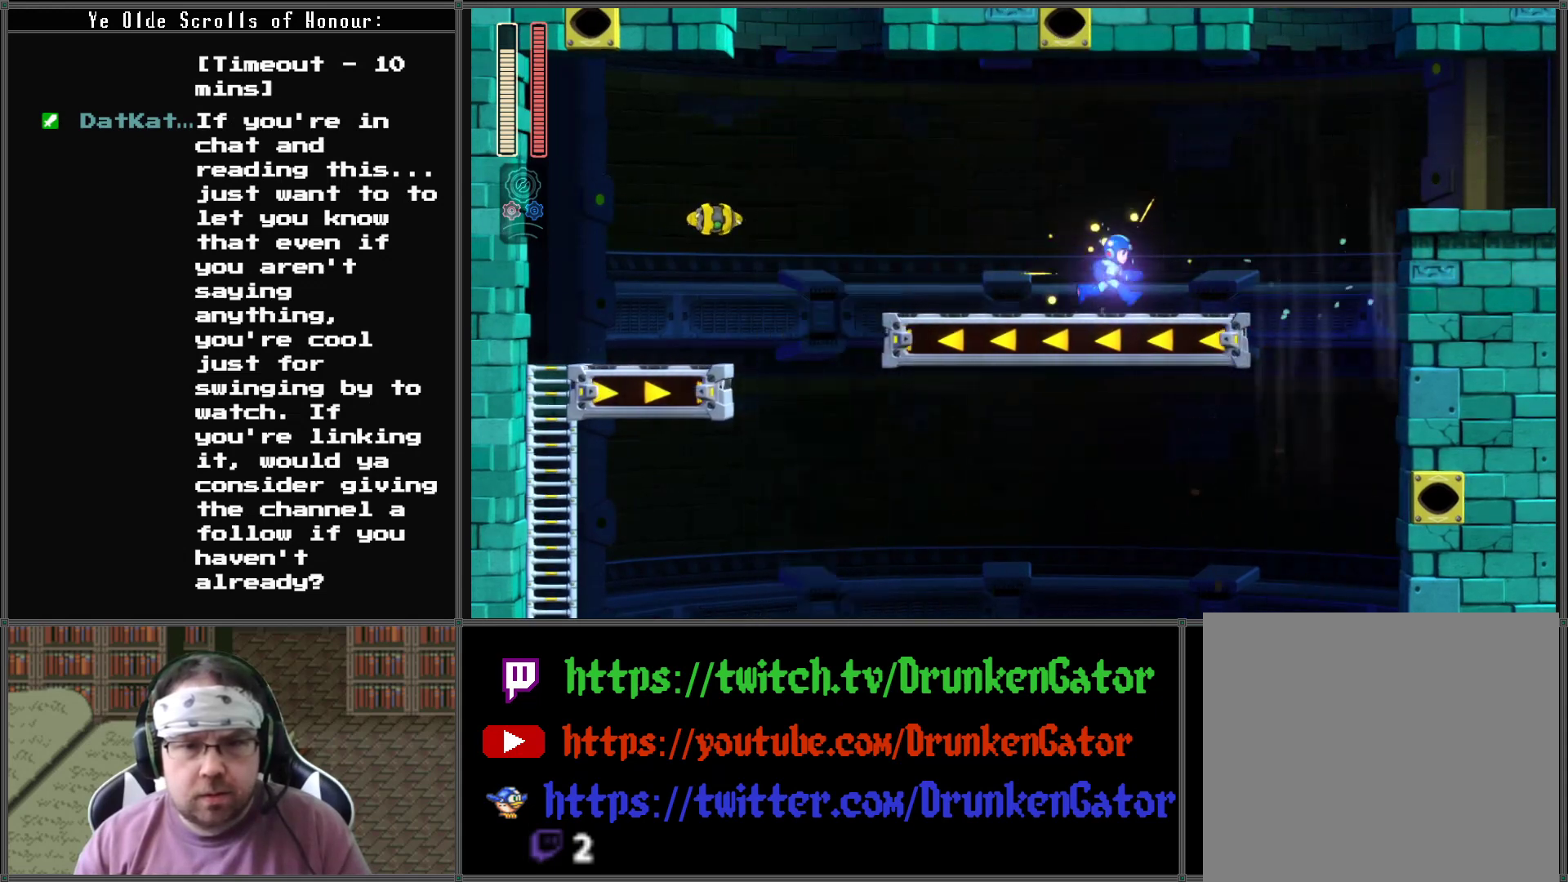
{"buttons": ["X"], "left_stick": "center", "right_stick": "center", "events": [[233, "A", "down"], [233, "DPAD_LEFT", "down"], [233, "DPAD_RIGHT", "up"], [300, "A", "up"], [300, "X", "up"], [367, "DPAD_LEFT", "up"], [367, "X", "down"]]}
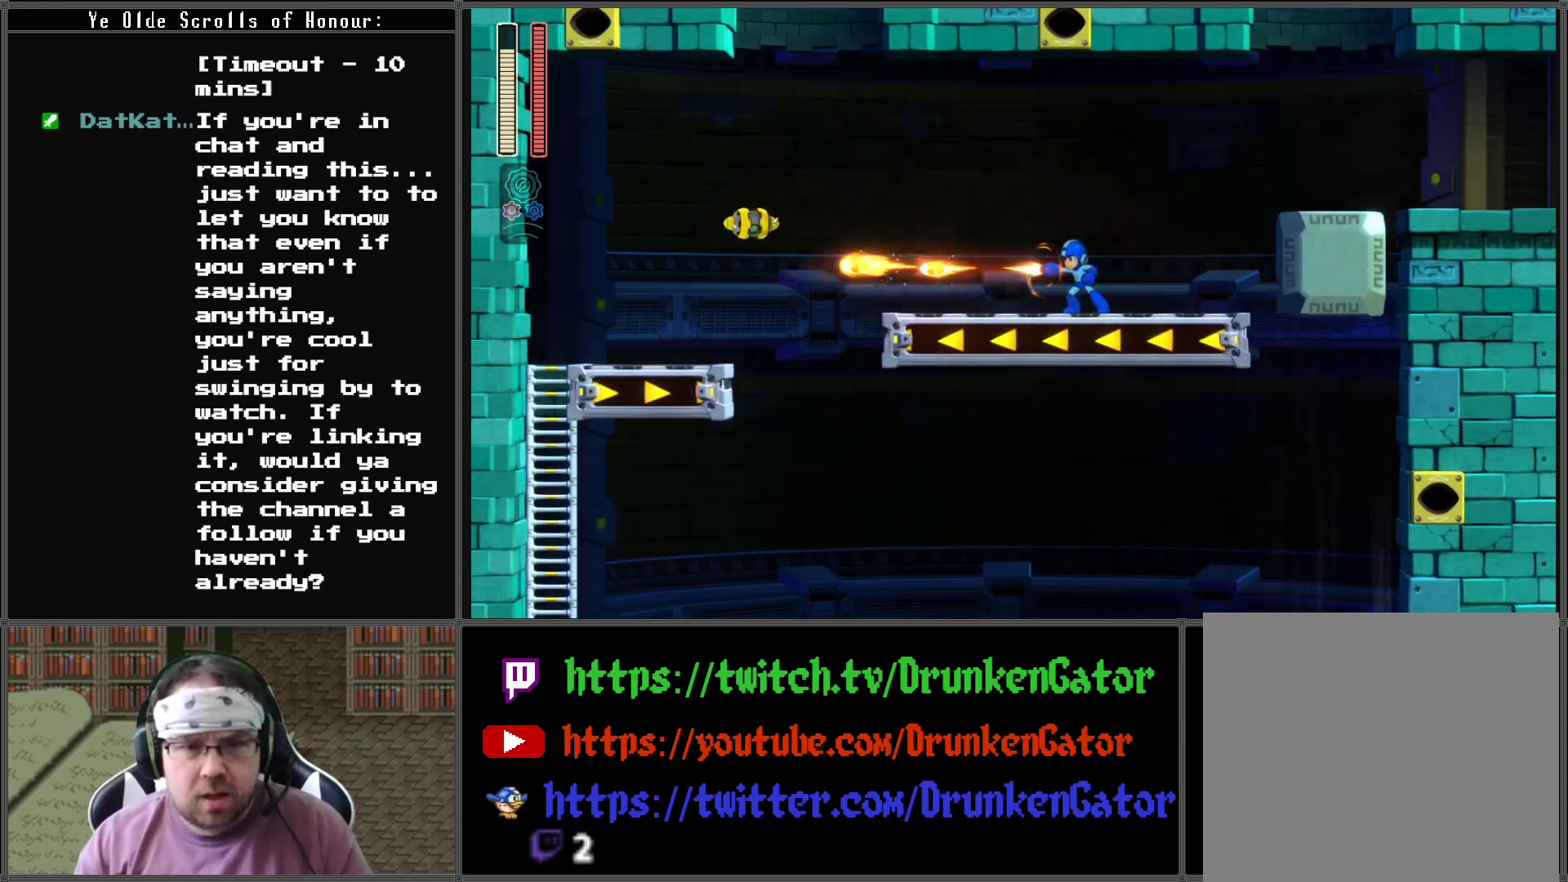
{"buttons": ["X", "DPAD_RIGHT"], "left_stick": "center", "right_stick": "center", "events": [[167, "DPAD_RIGHT", "down"]]}
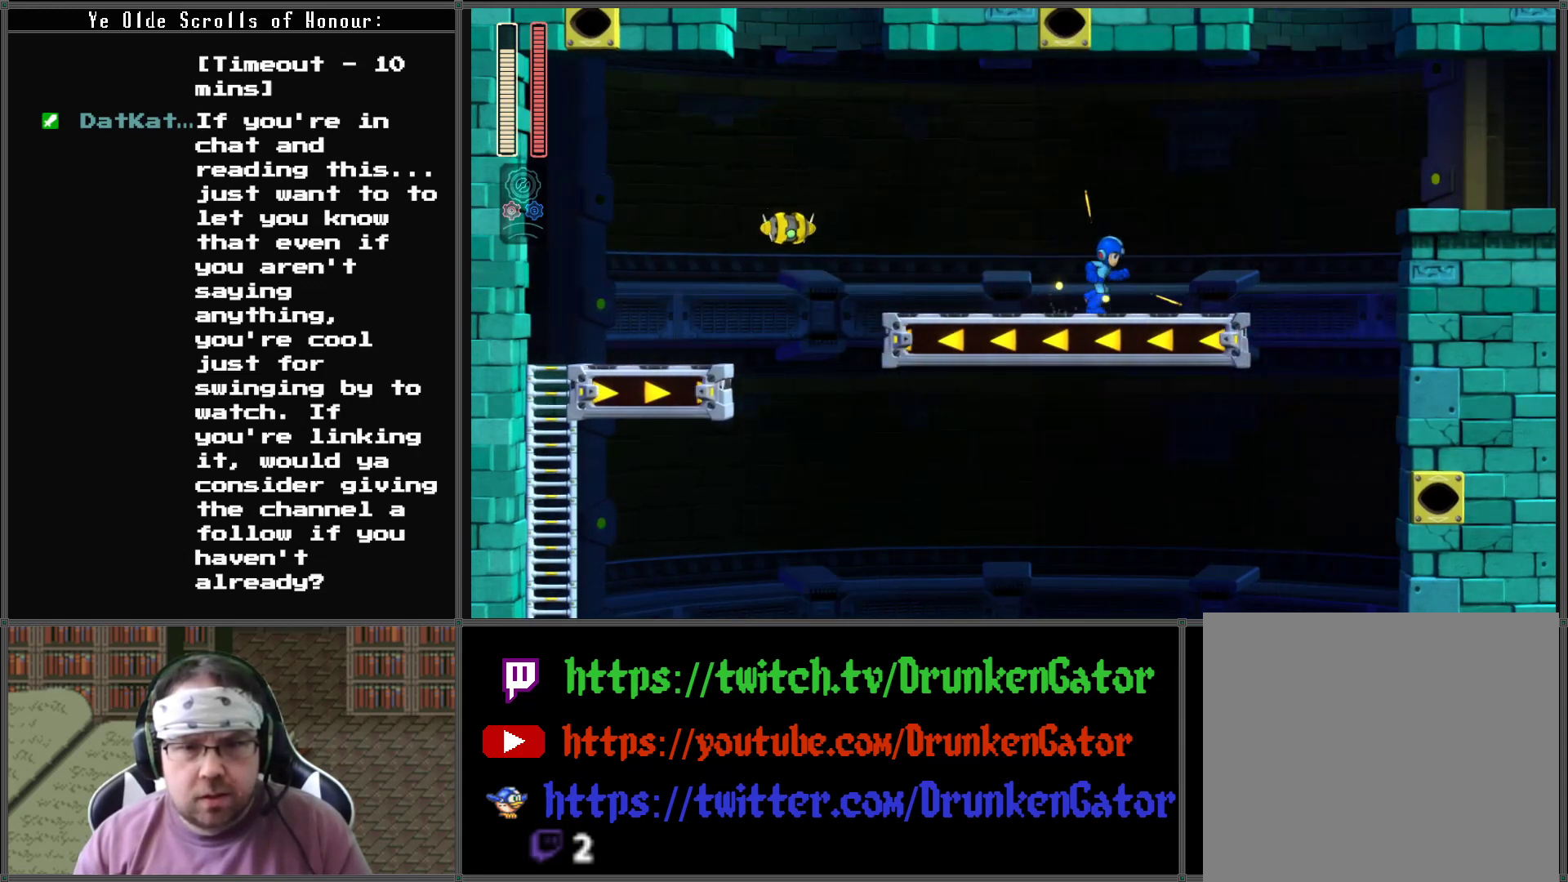
{"buttons": ["X", "DPAD_RIGHT"], "left_stick": "center", "right_stick": "center", "events": []}
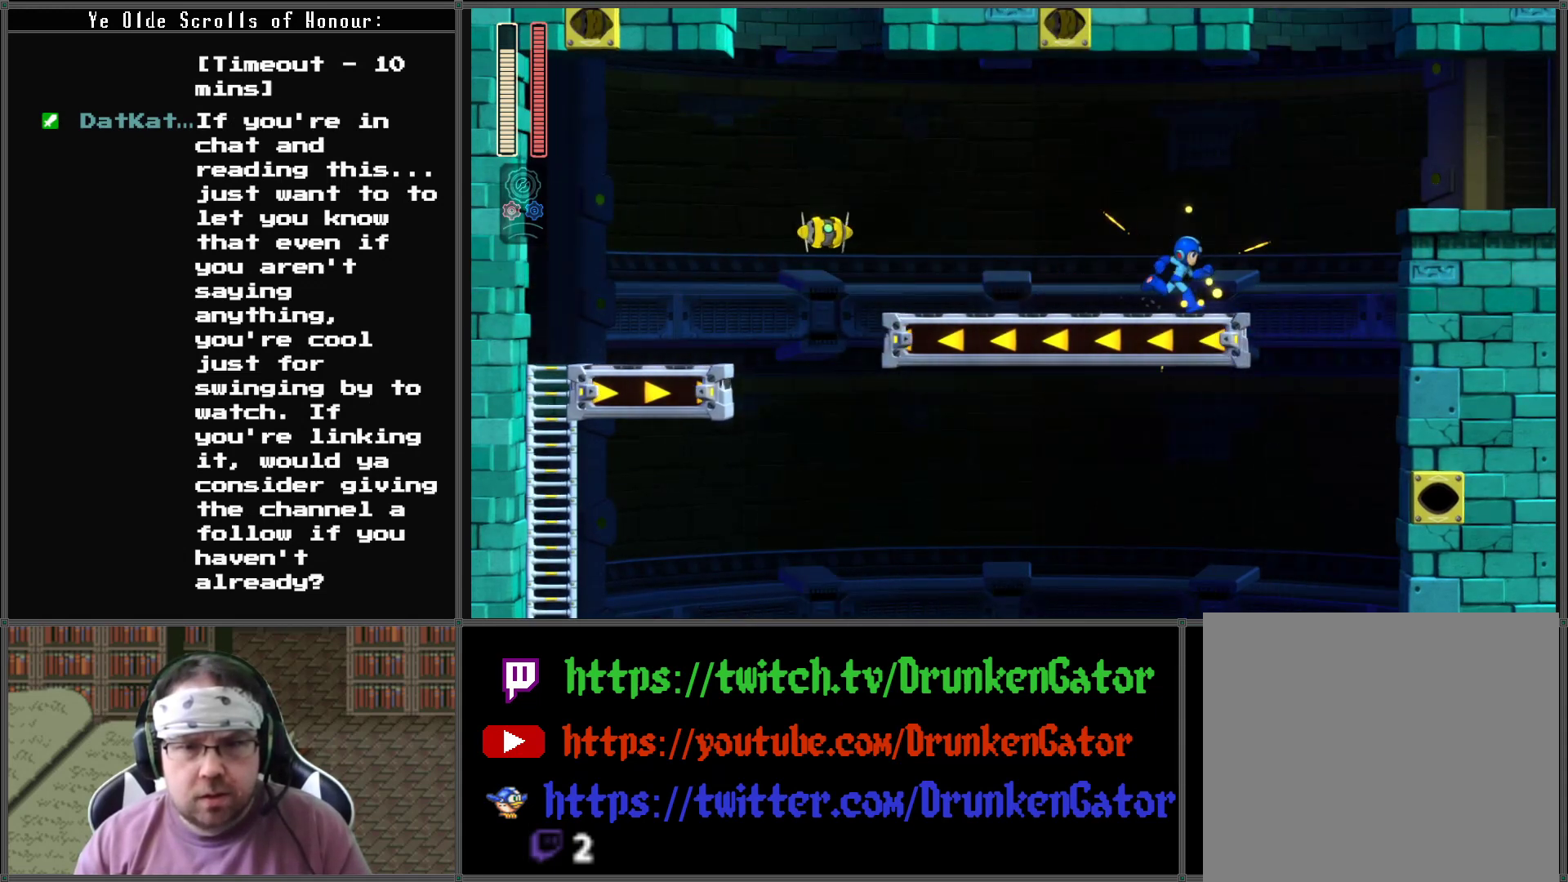
{"buttons": ["A", "X", "DPAD_RIGHT"], "left_stick": "center", "right_stick": "center", "events": [[467, "A", "down"]]}
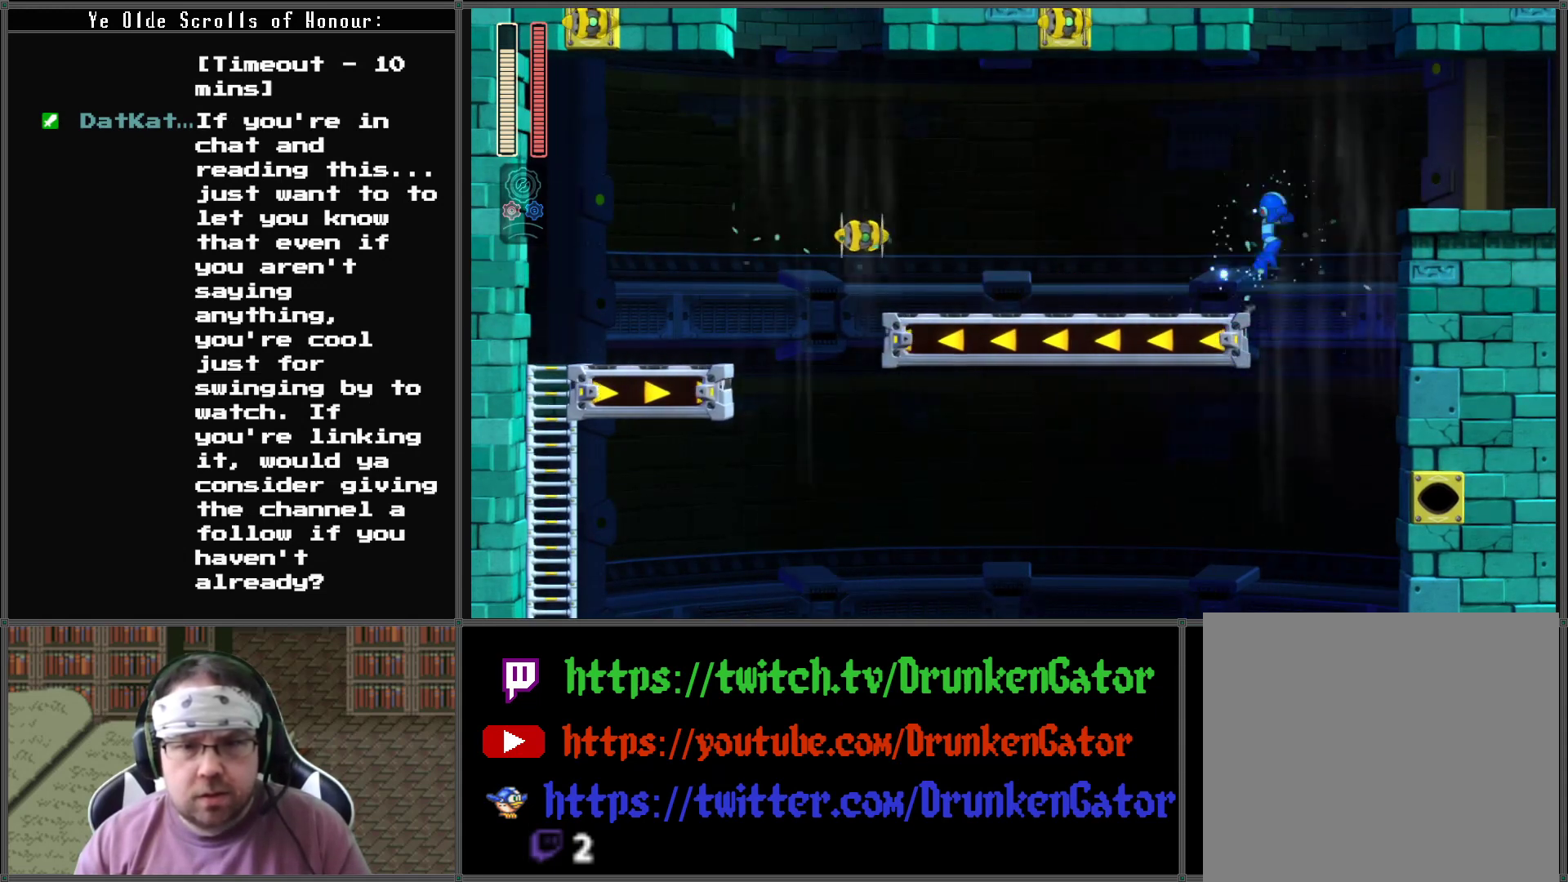
{"buttons": ["DPAD_LEFT"], "left_stick": "center", "right_stick": "center", "events": [[100, "DPAD_LEFT", "down"], [100, "DPAD_RIGHT", "up"], [400, "A", "up"], [400, "X", "up"]]}
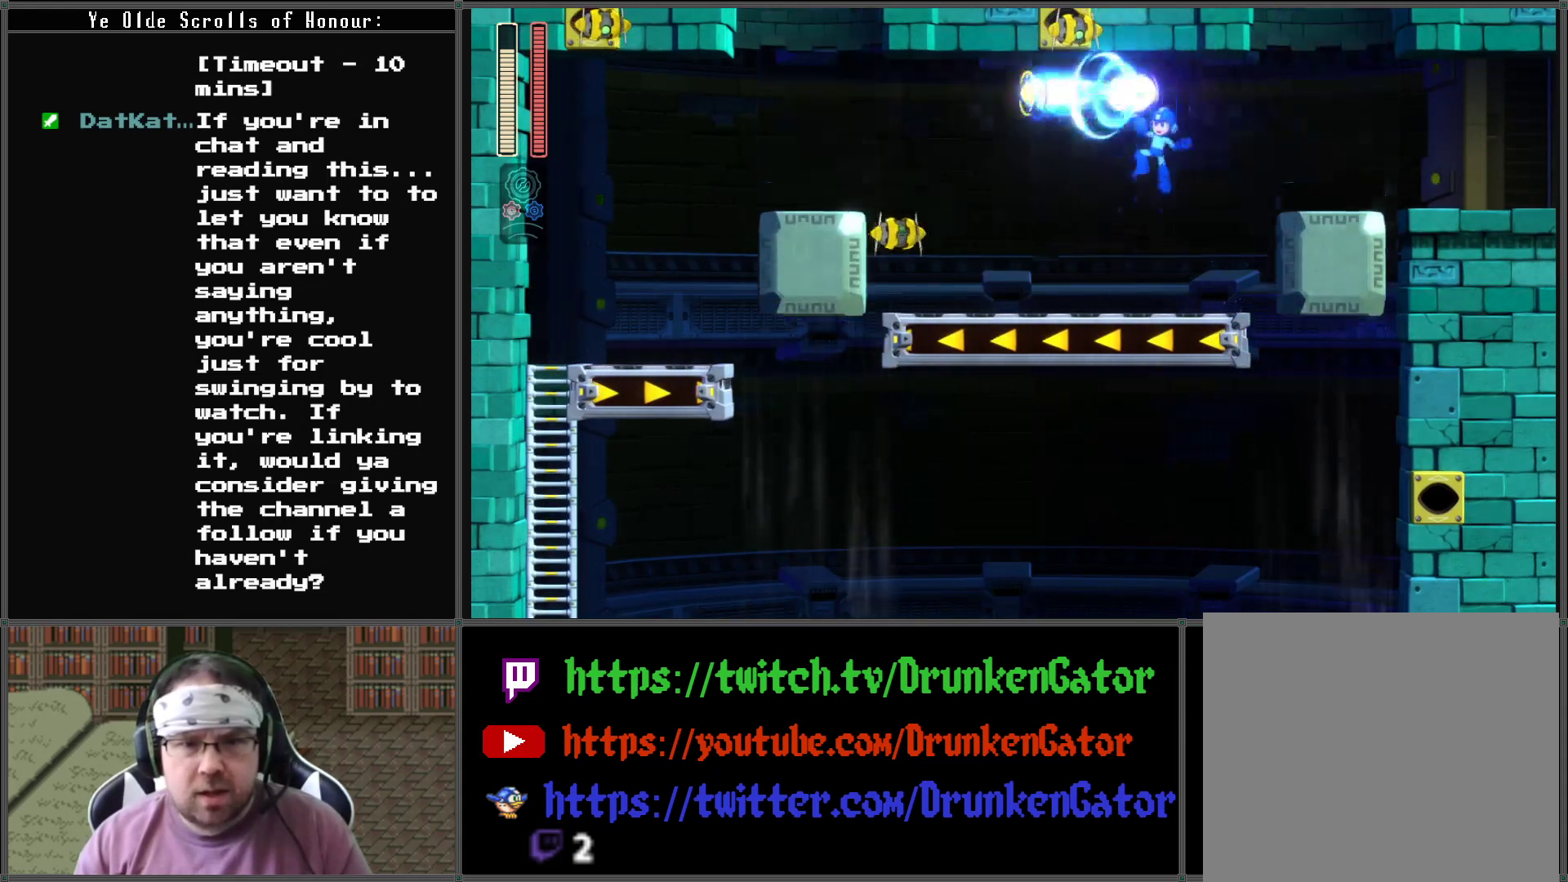
{"buttons": ["X", "DPAD_RIGHT"], "left_stick": "center", "right_stick": "center", "events": [[33, "DPAD_LEFT", "up"], [33, "X", "down"], [233, "DPAD_RIGHT", "down"]]}
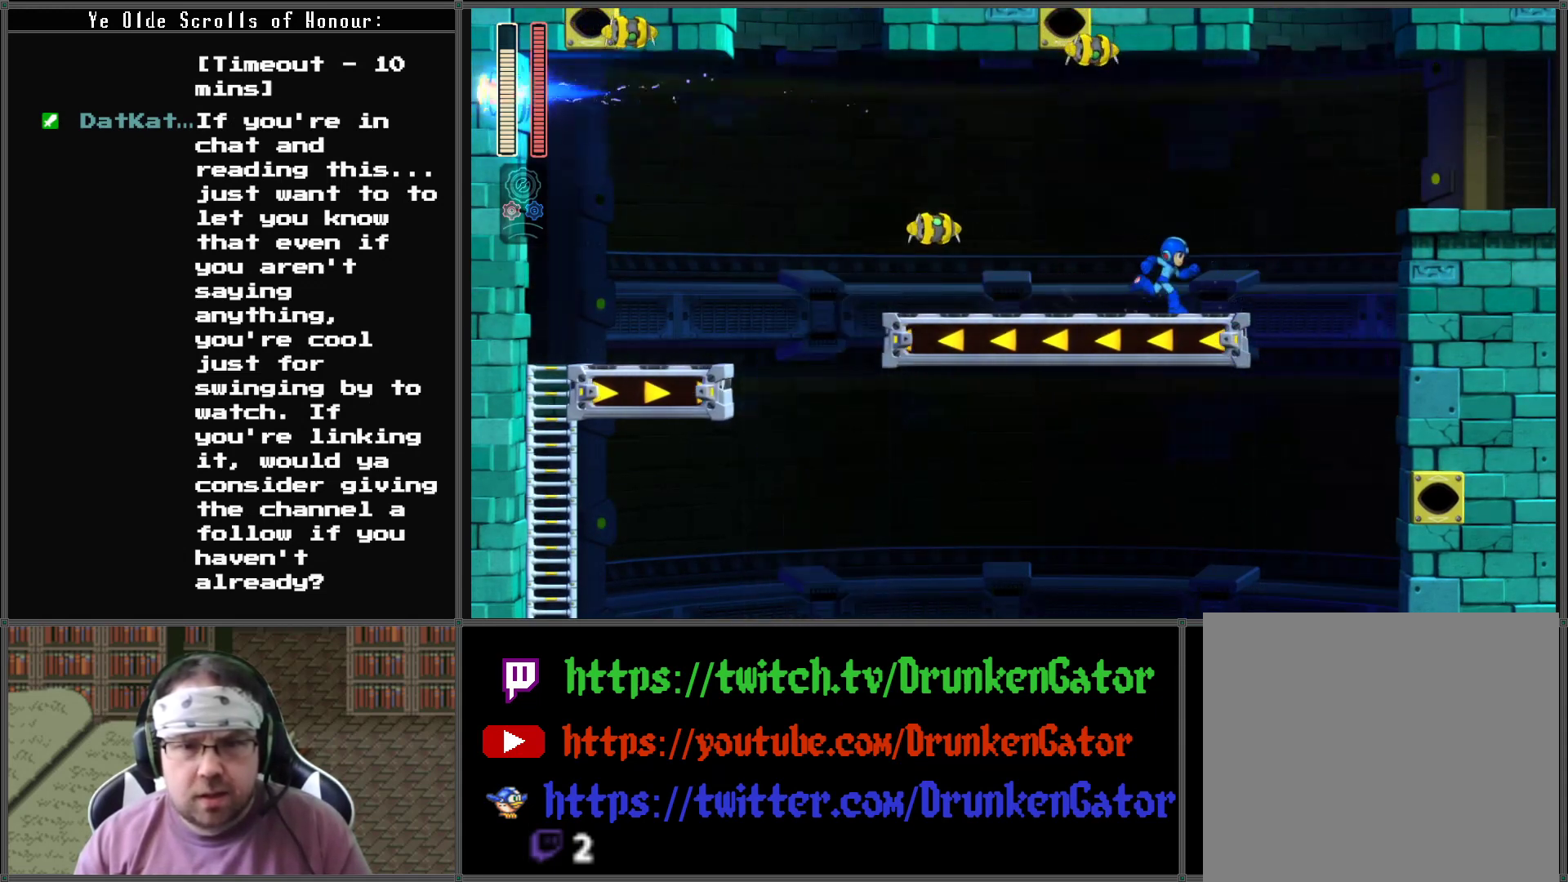
{"buttons": ["A", "X", "DPAD_RIGHT"], "left_stick": "center", "right_stick": "center", "events": [[500, "A", "down"]]}
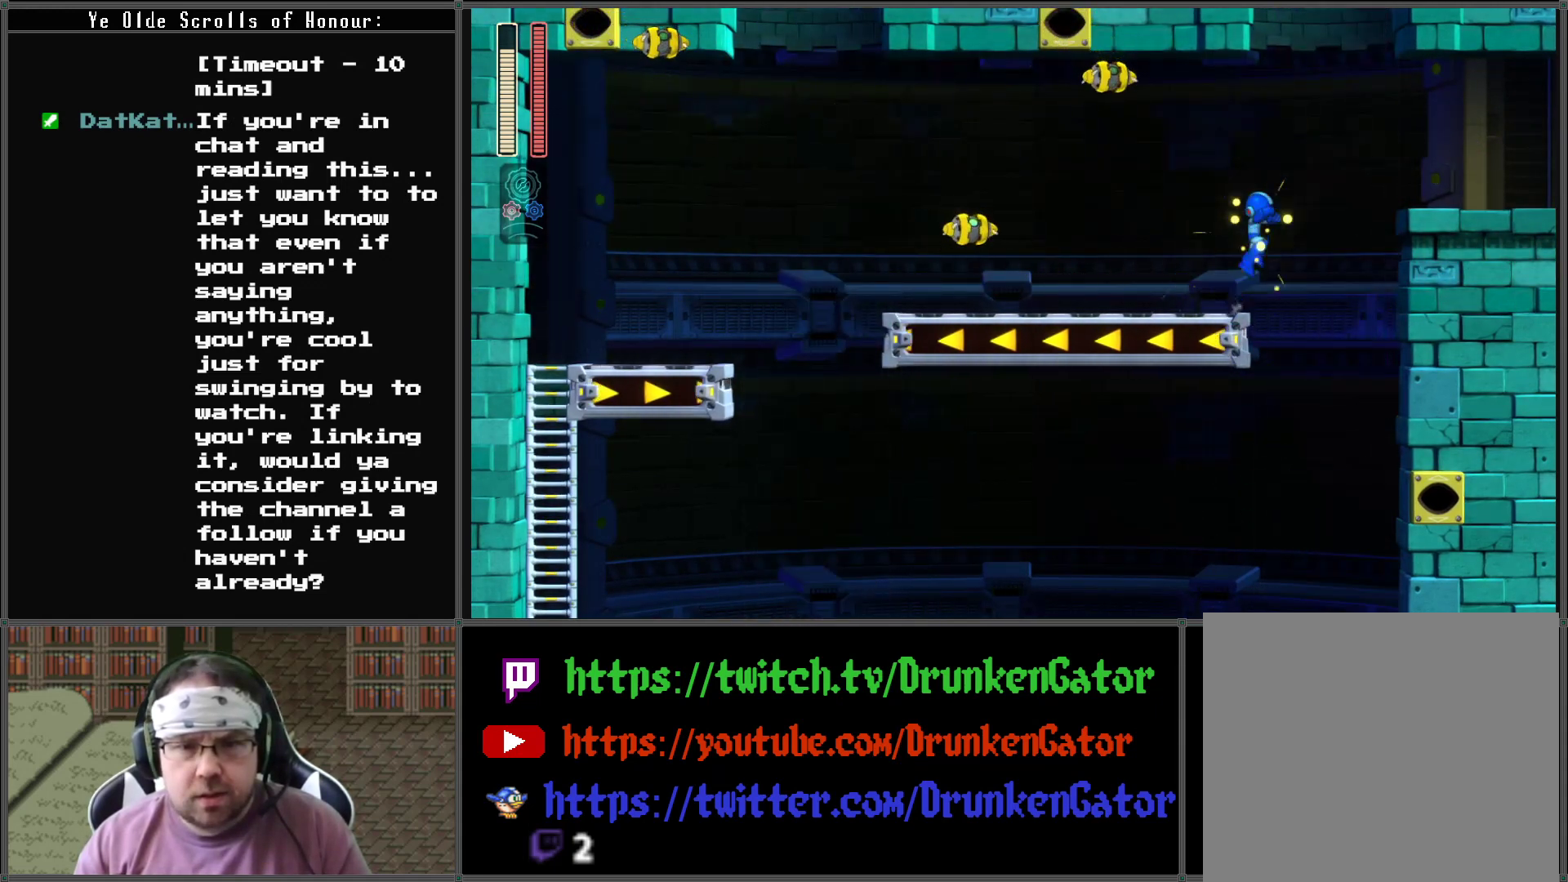
{"buttons": ["A", "X", "DPAD_RIGHT"], "left_stick": "center", "right_stick": "center", "events": []}
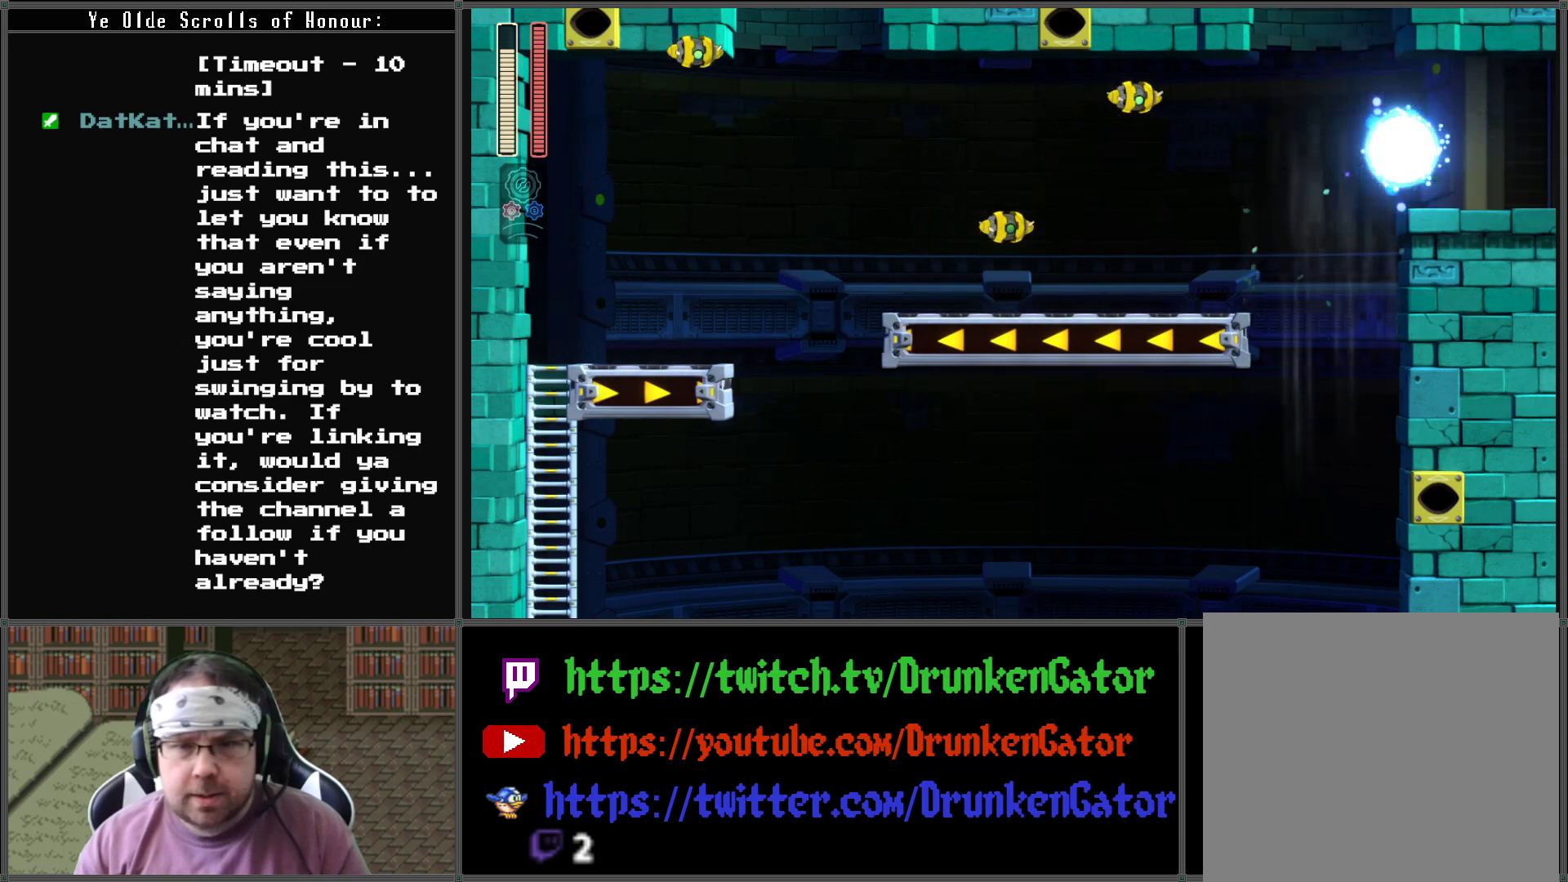
{"buttons": ["A", "X", "DPAD_DOWN", "DPAD_RIGHT"], "left_stick": "center", "right_stick": "center", "events": [[100, "A", "up"], [133, "DPAD_DOWN", "down"], [200, "A", "down"]]}
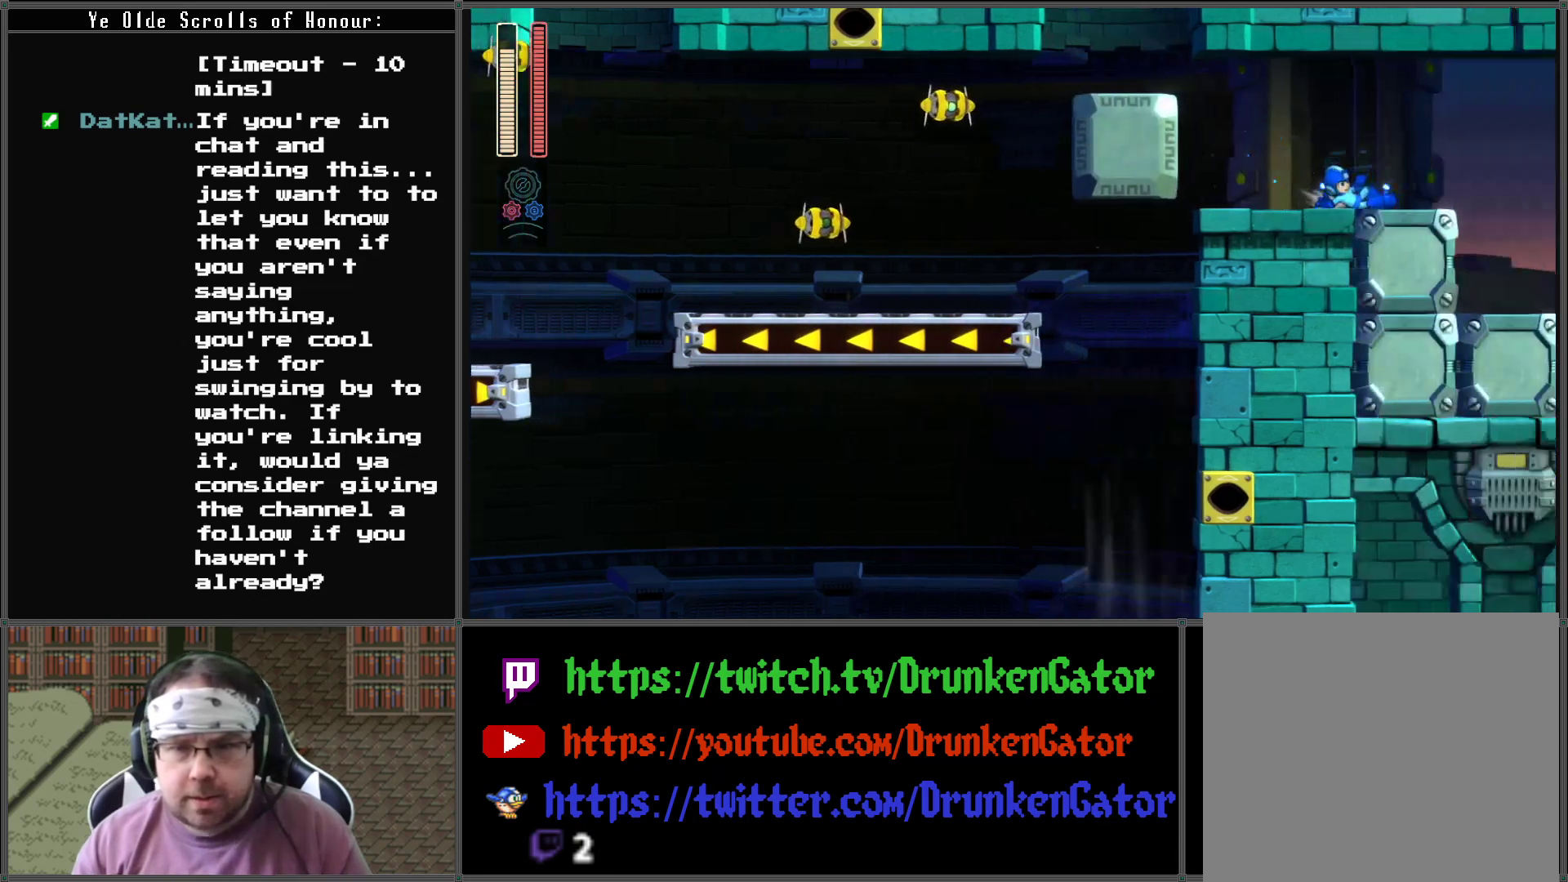
{"buttons": ["X", "DPAD_RIGHT"], "left_stick": "center", "right_stick": "center", "events": [[67, "DPAD_DOWN", "up"], [100, "A", "up"], [233, "DPAD_RIGHT", "up"], [467, "DPAD_RIGHT", "down"]]}
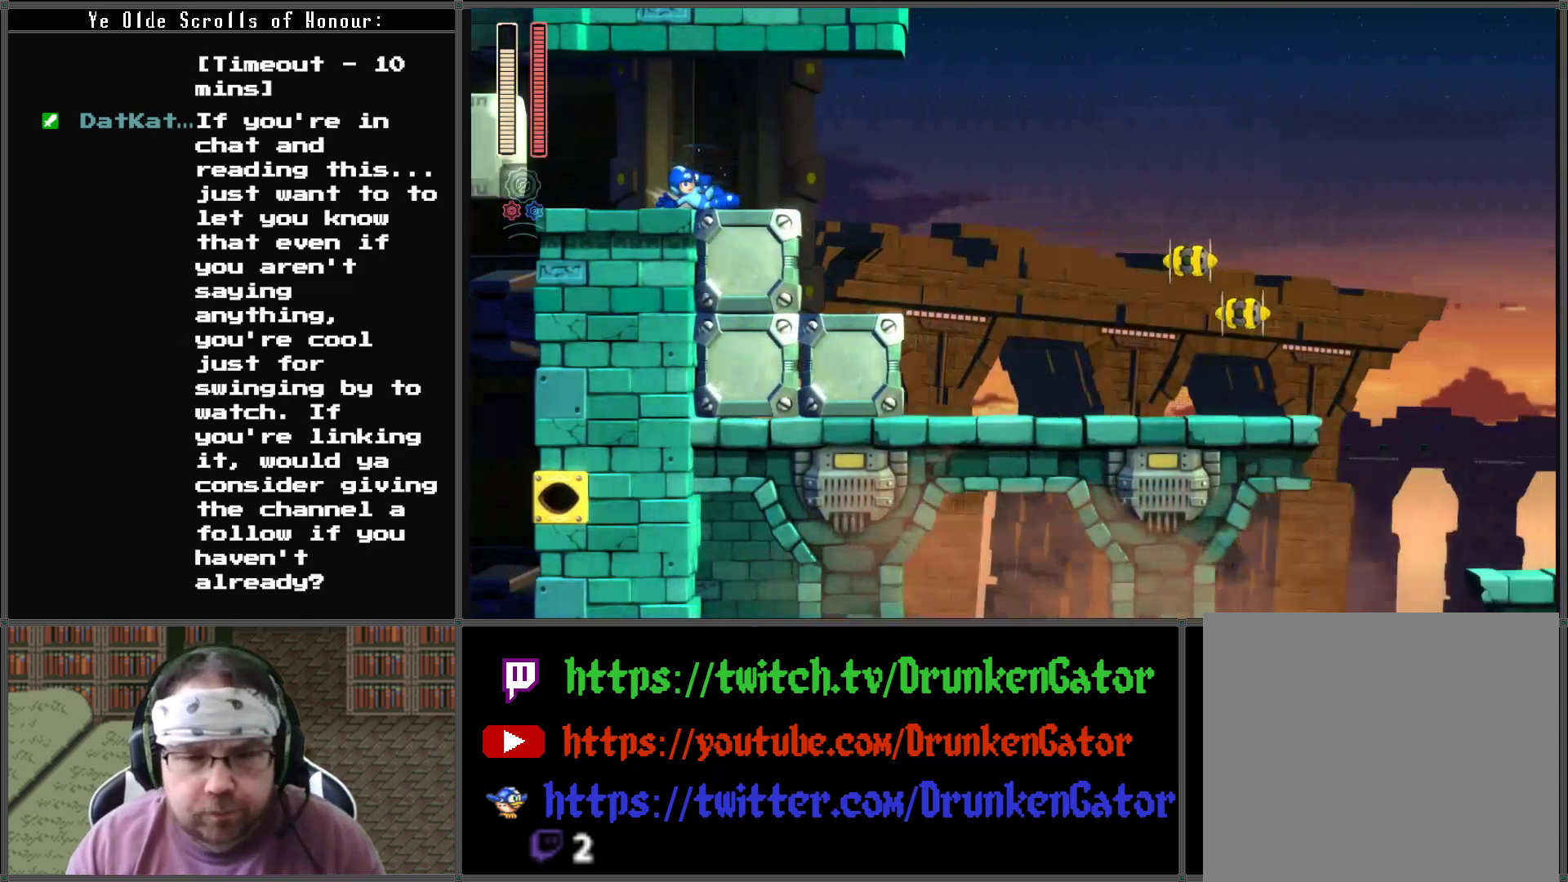
{"buttons": ["X", "DPAD_RIGHT"], "left_stick": "center", "right_stick": "center", "events": []}
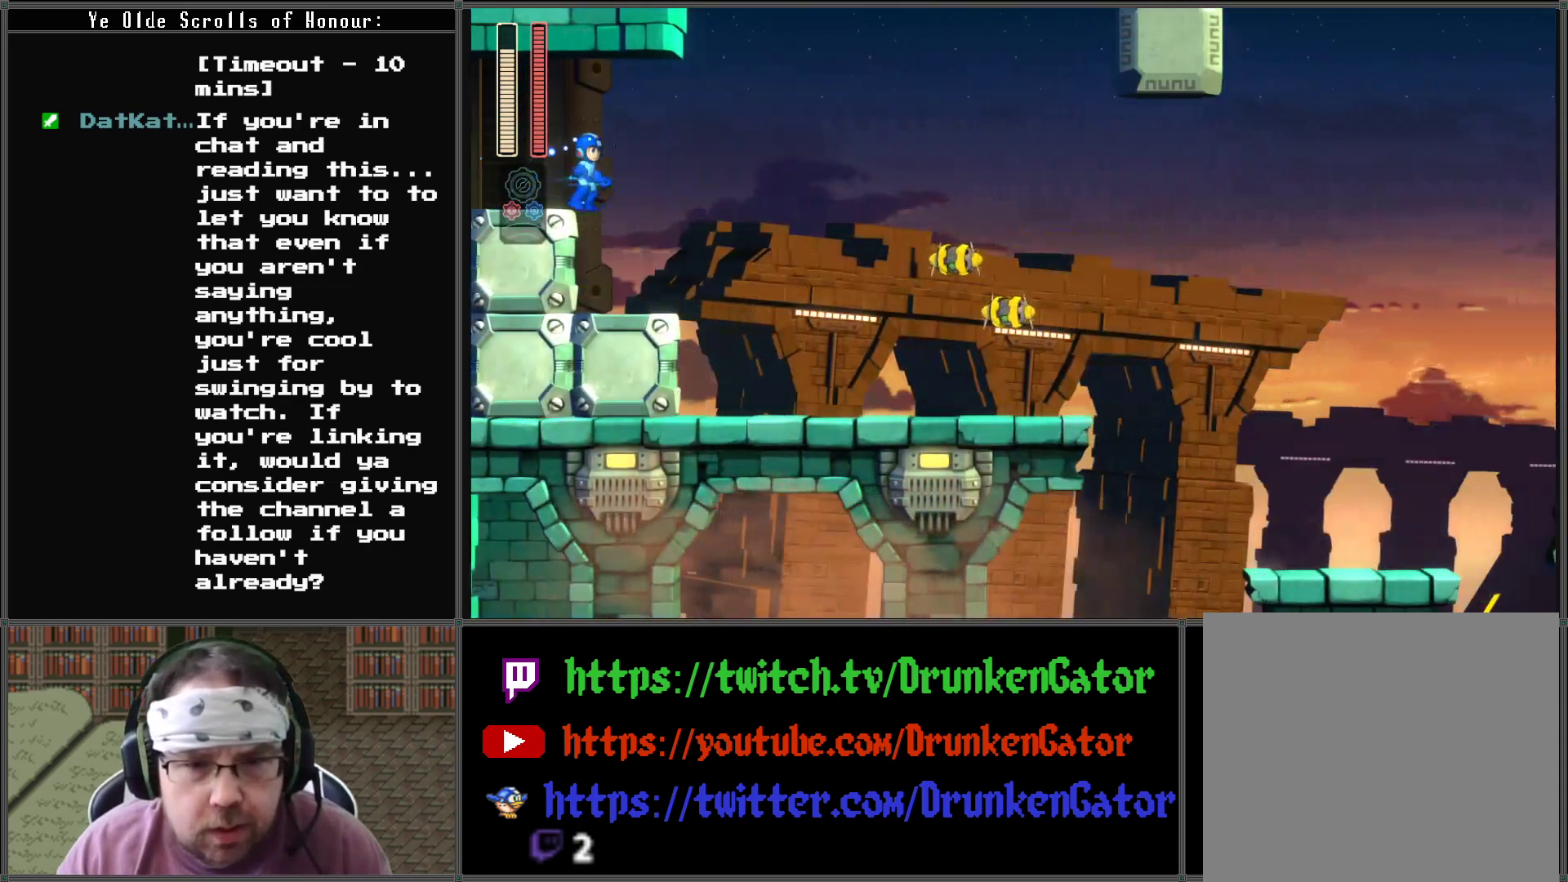
{"buttons": ["DPAD_RIGHT"], "left_stick": "center", "right_stick": "center", "events": [[233, "DPAD_RIGHT", "up"], [433, "DPAD_RIGHT", "down"], [467, "X", "up"]]}
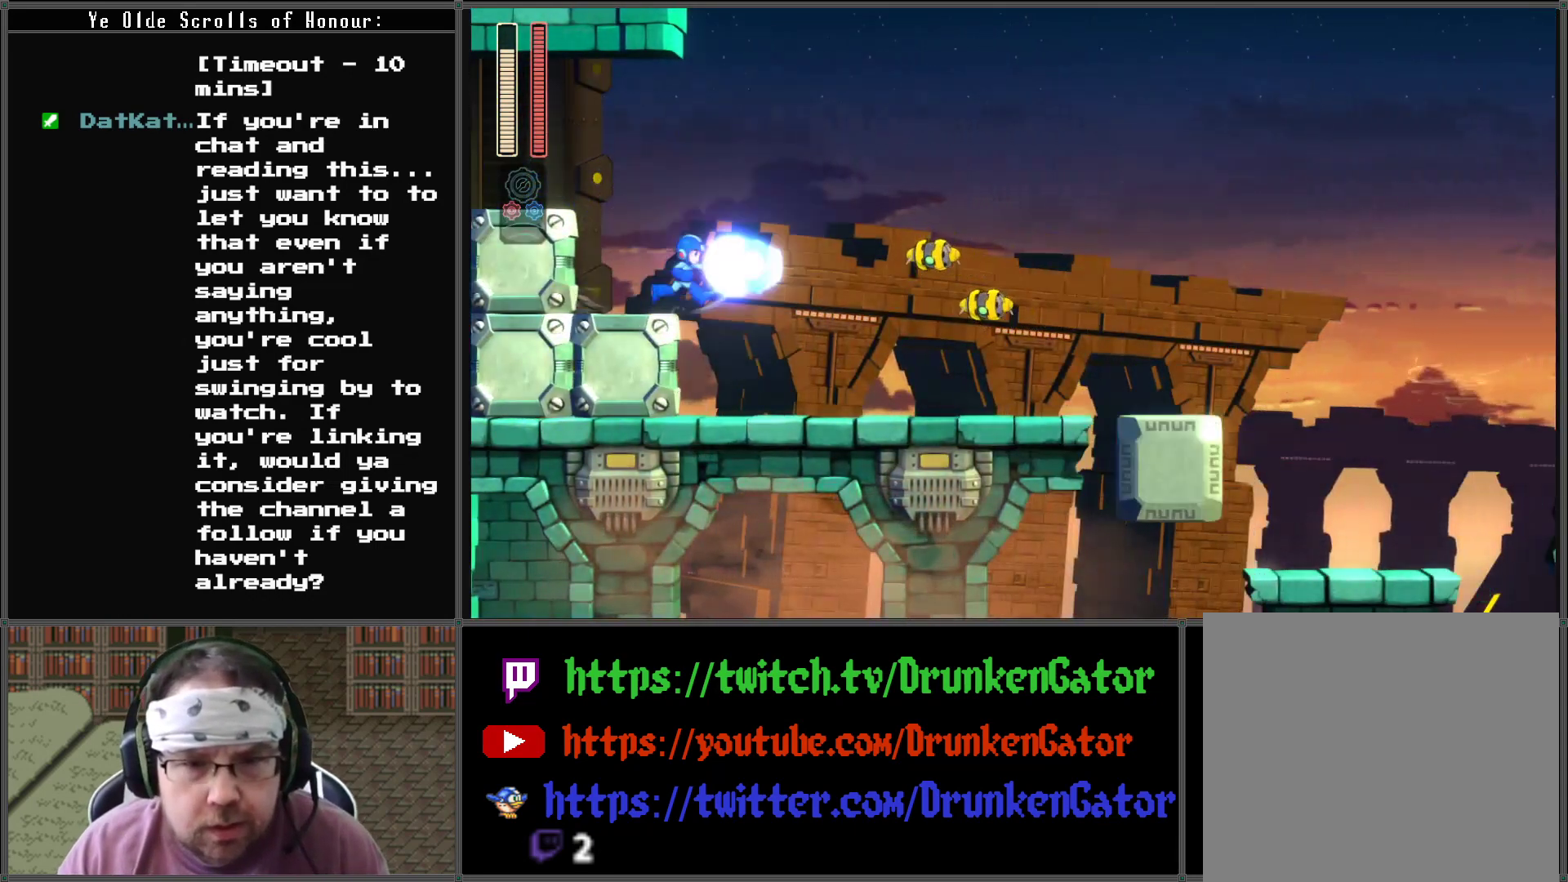
{"buttons": ["X", "DPAD_RIGHT"], "left_stick": "center", "right_stick": "center", "events": [[33, "X", "down"], [167, "X", "up"], [200, "X", "down"], [300, "X", "up"], [367, "X", "down"]]}
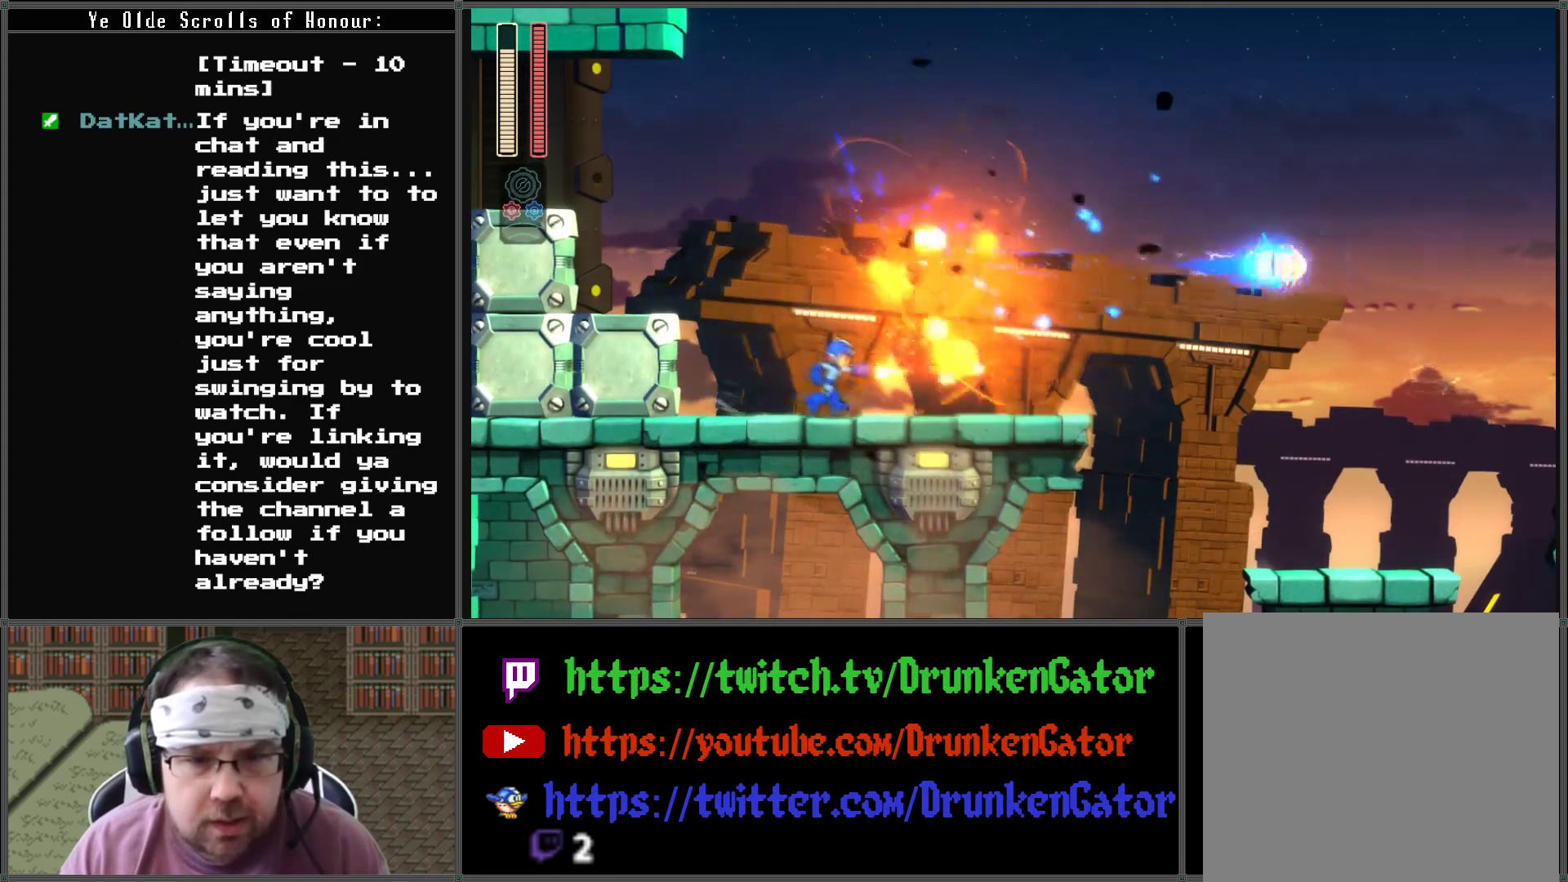
{"buttons": ["X"], "left_stick": "center", "right_stick": "center", "events": [[33, "DPAD_RIGHT", "up"], [233, "DPAD_RIGHT", "down"], [467, "DPAD_RIGHT", "up"]]}